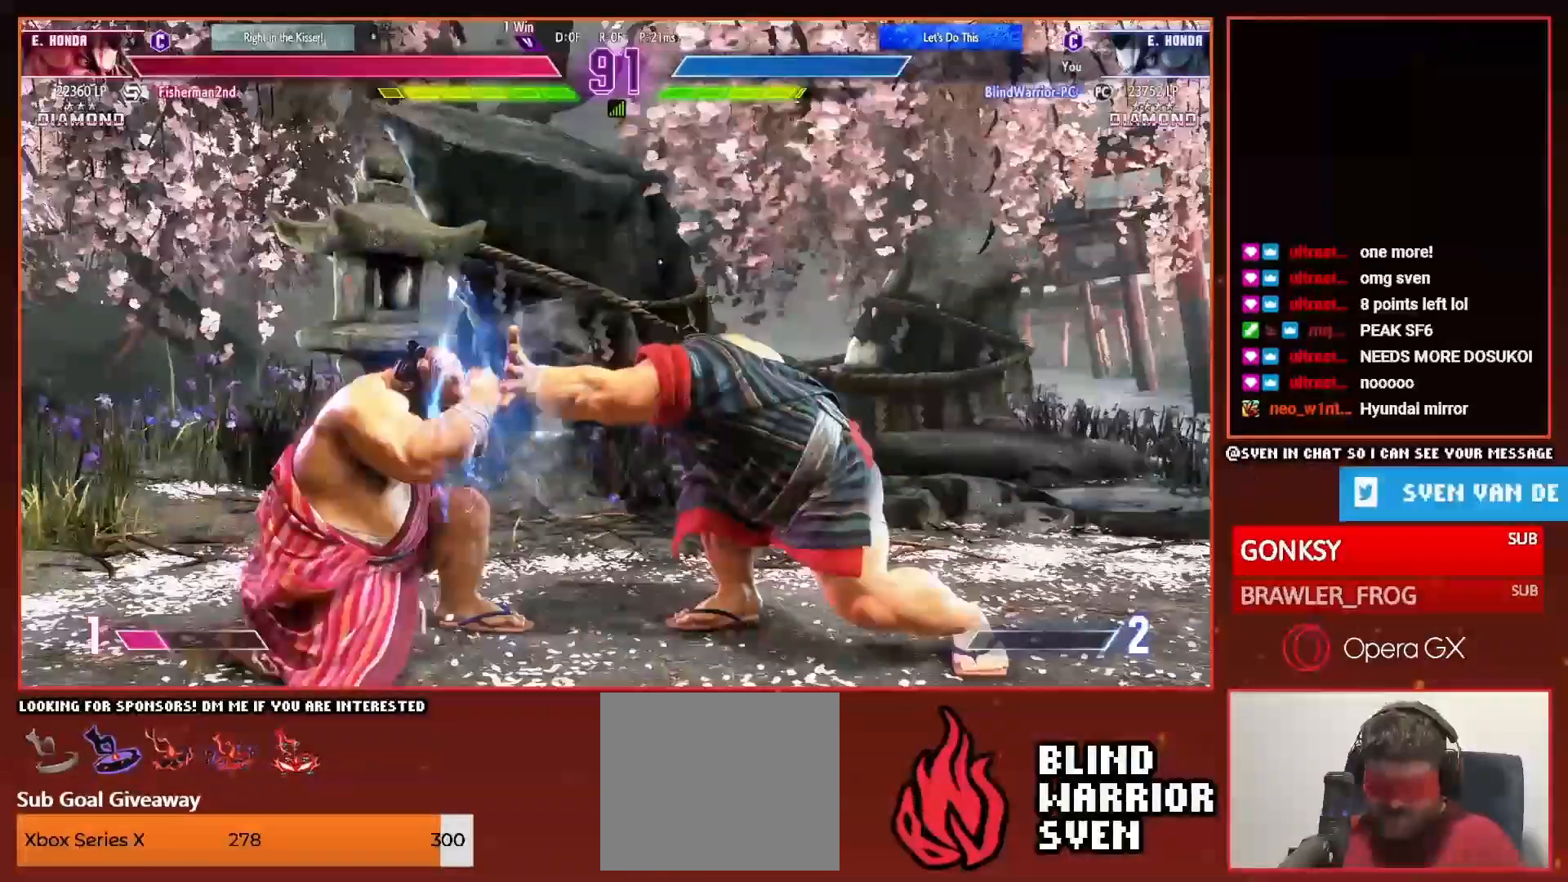
Gameplay with a controller (PlayStation layout); each line is a JSON object with the inputs held at the frame after it. "events" lists button and stick changes between this image and that frame as [ms after this image, input, new state], when the widget could be followed in between. Not read: left_stick right_stick.
{"buttons": ["DPAD_DOWN", "DPAD_LEFT"], "events": [[100, "DPAD_LEFT", "down"], [133, "DPAD_DOWN", "down"]]}
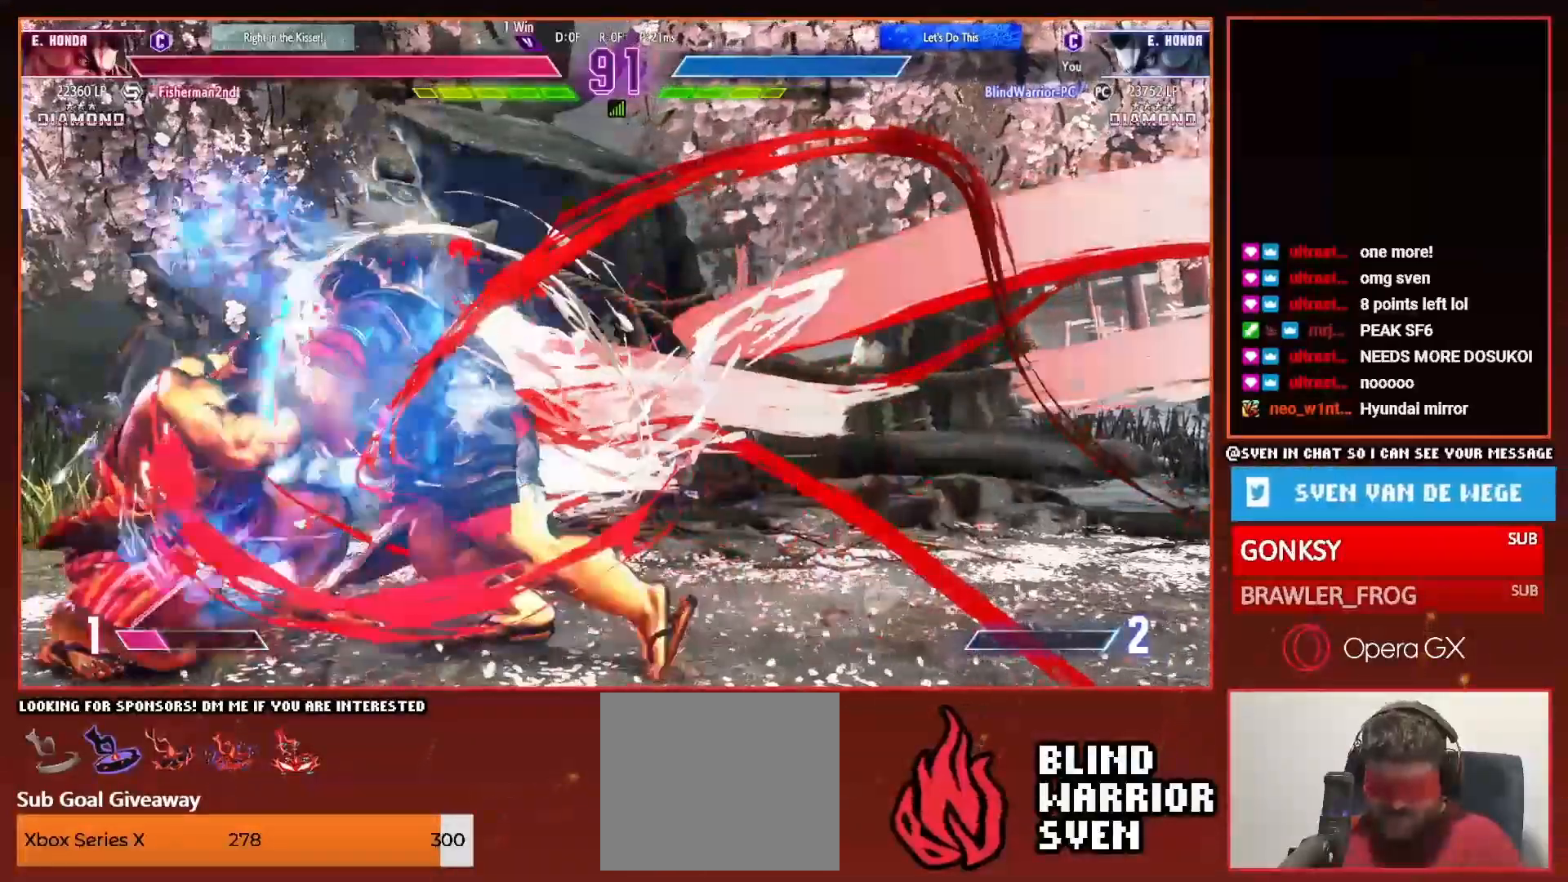
{"buttons": ["DPAD_DOWN", "DPAD_LEFT"], "events": []}
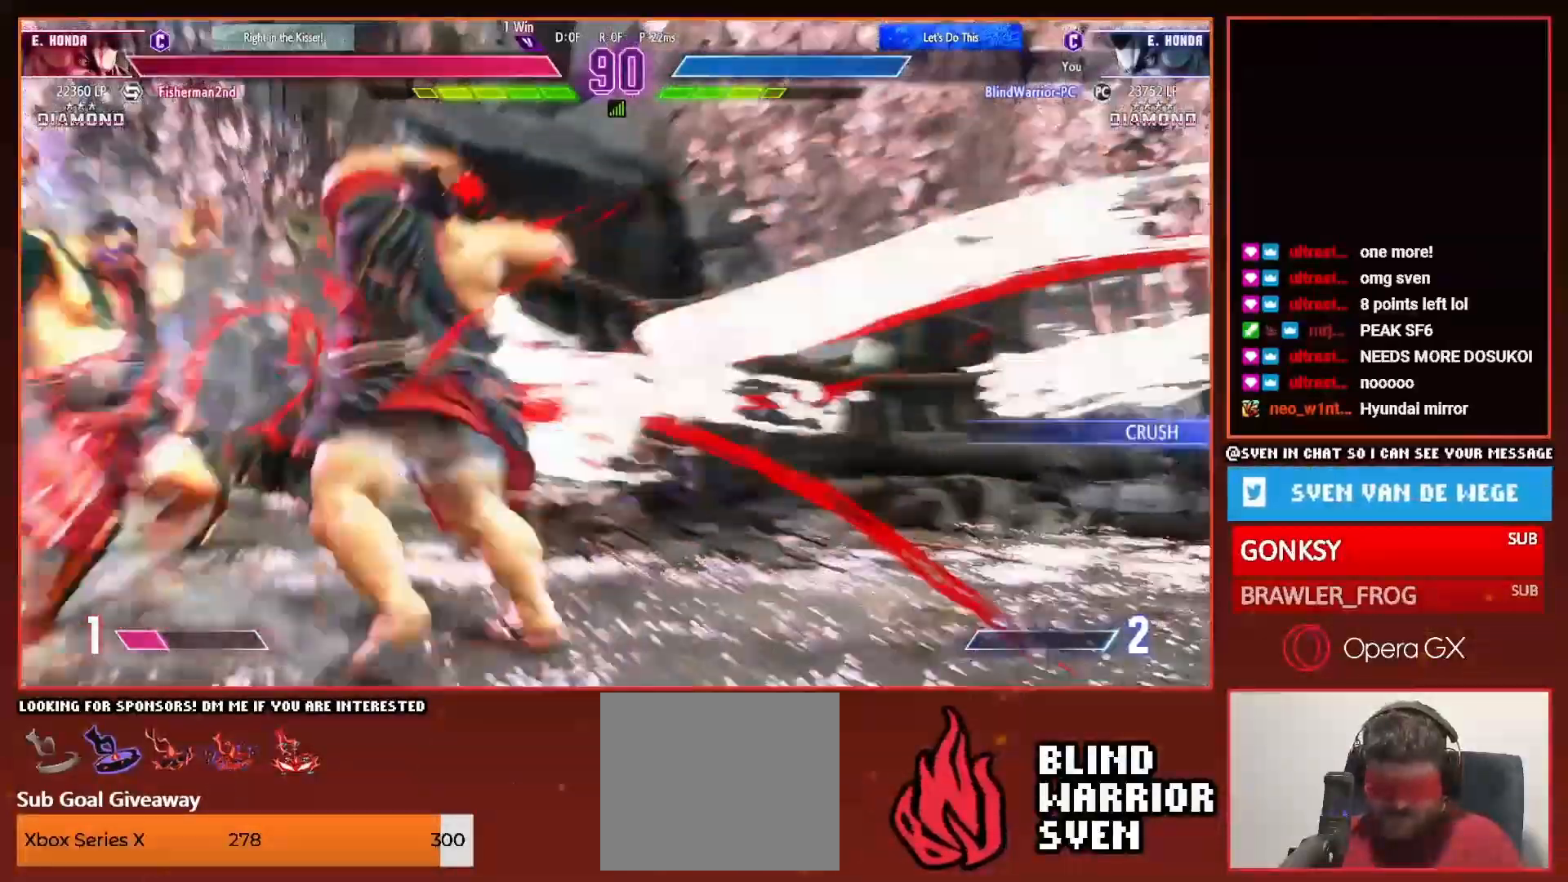
{"buttons": ["DPAD_DOWN", "DPAD_LEFT"], "events": []}
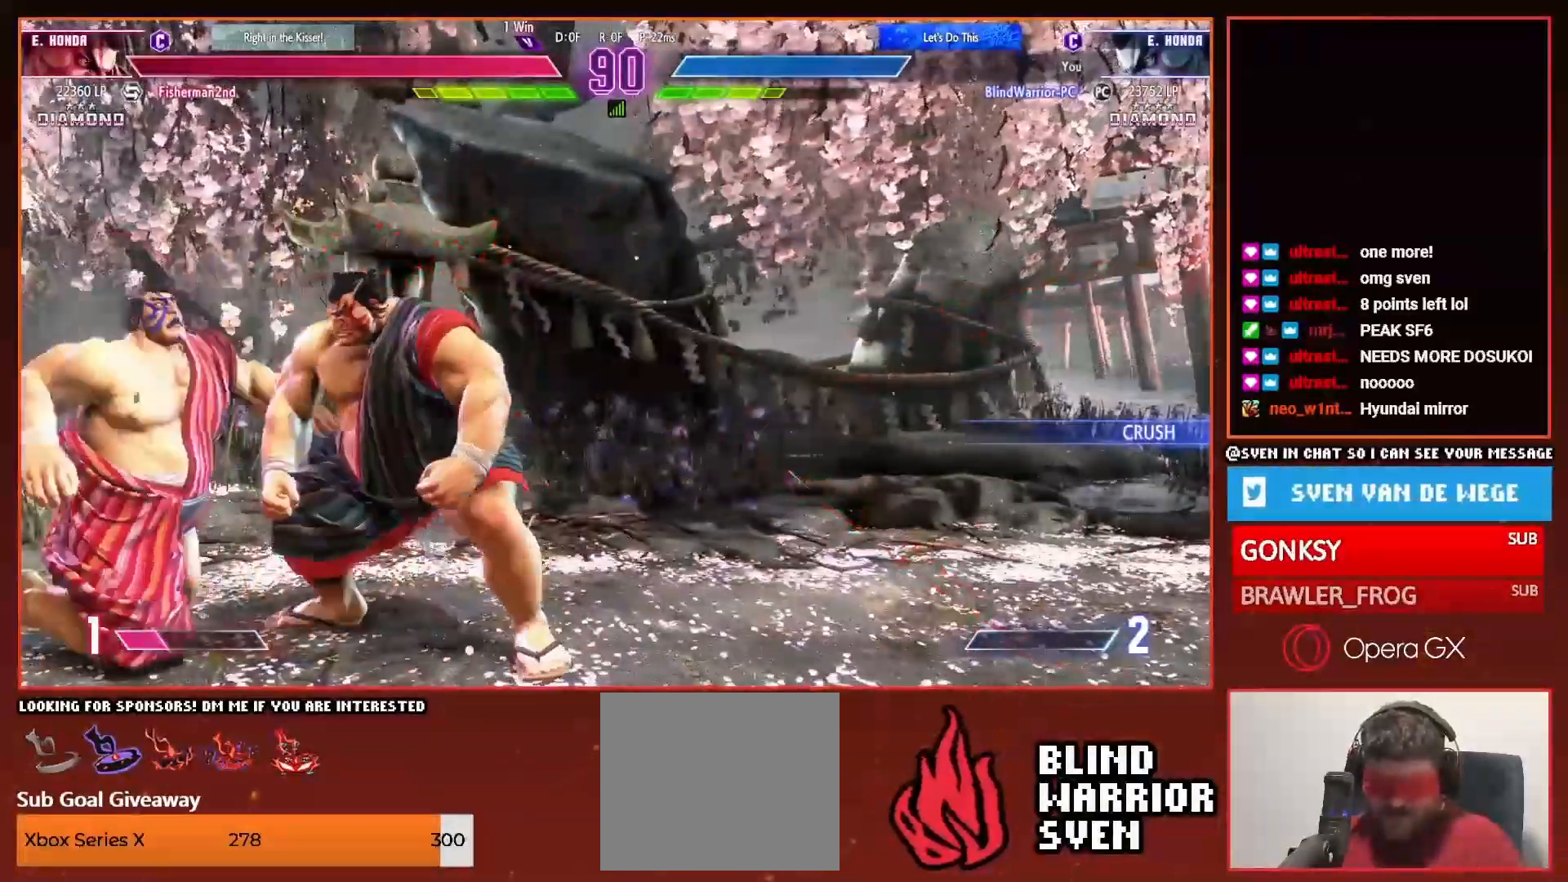
{"buttons": ["DPAD_DOWN", "DPAD_LEFT"], "events": []}
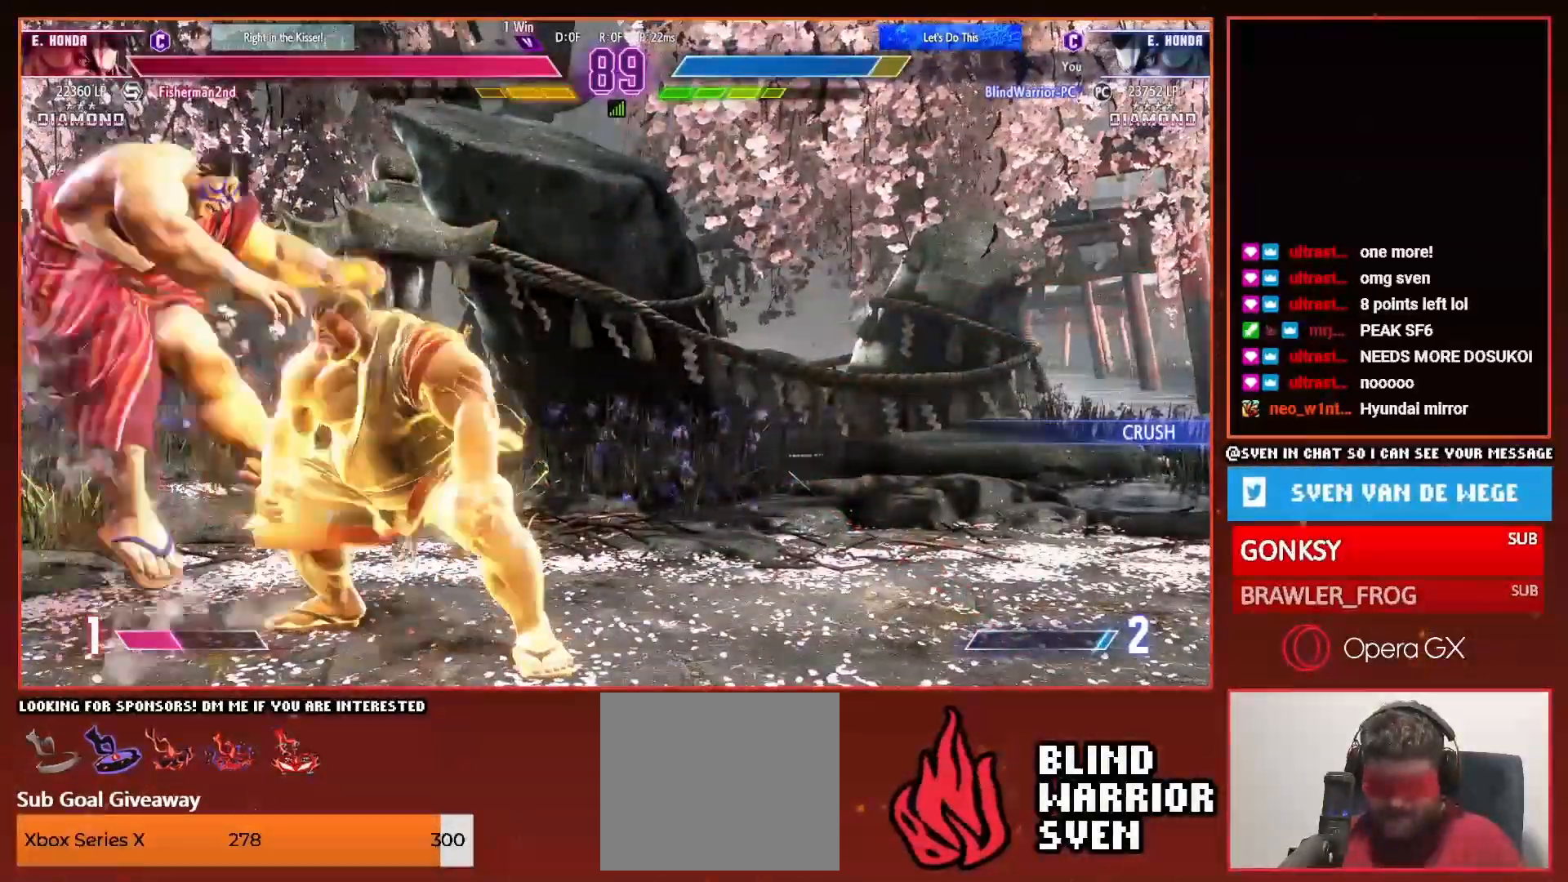
{"buttons": ["DPAD_DOWN", "DPAD_LEFT"], "events": []}
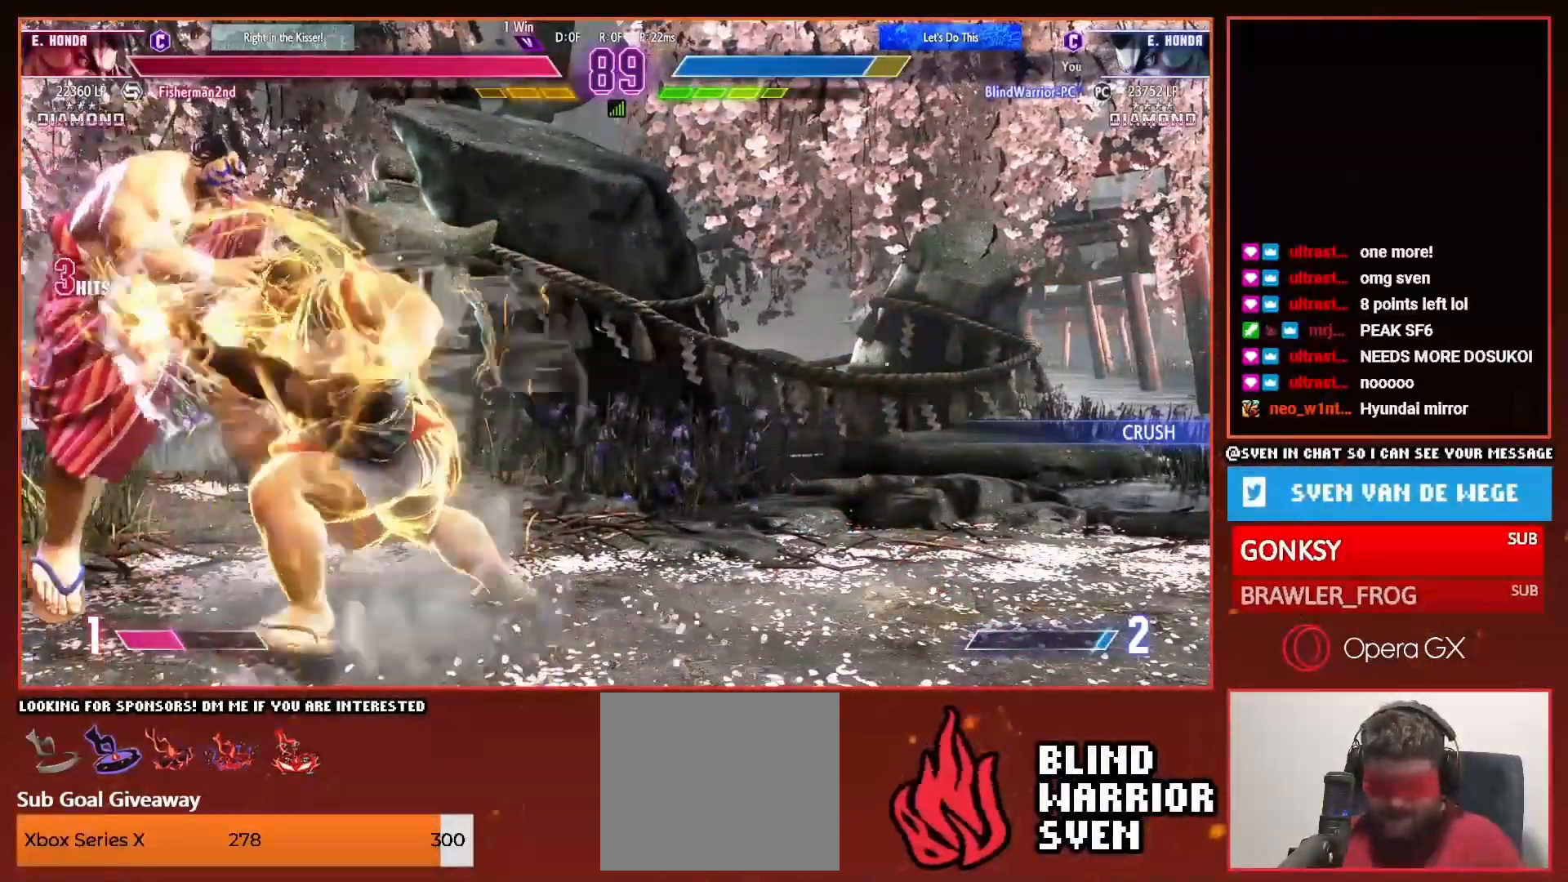
{"buttons": ["DPAD_DOWN", "DPAD_LEFT"], "events": []}
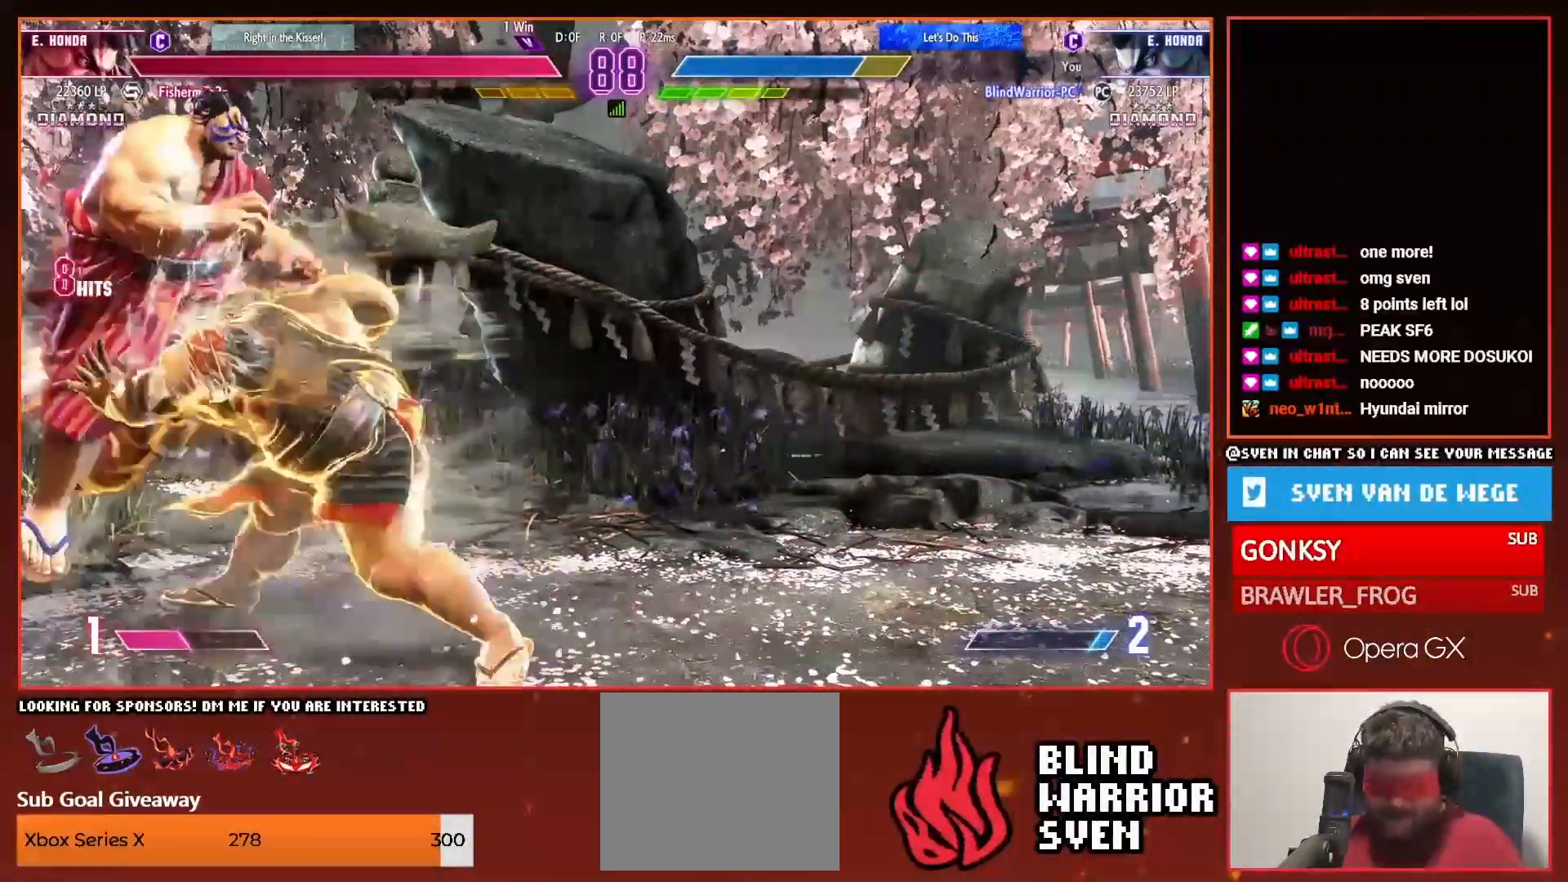
{"buttons": ["DPAD_DOWN", "DPAD_LEFT"], "events": []}
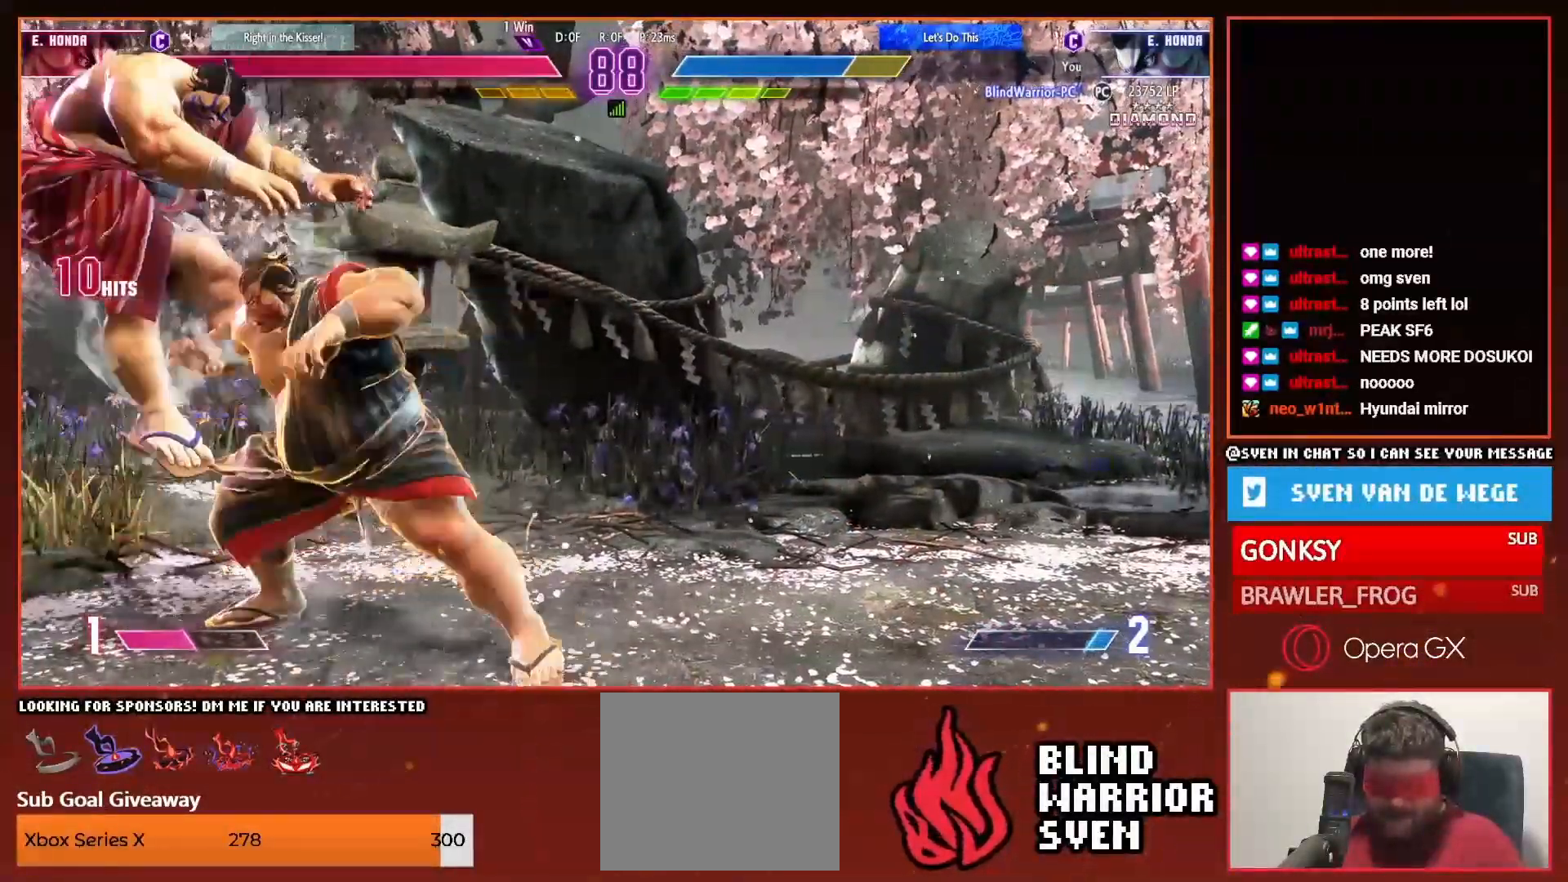
{"buttons": ["DPAD_DOWN", "DPAD_LEFT"], "events": []}
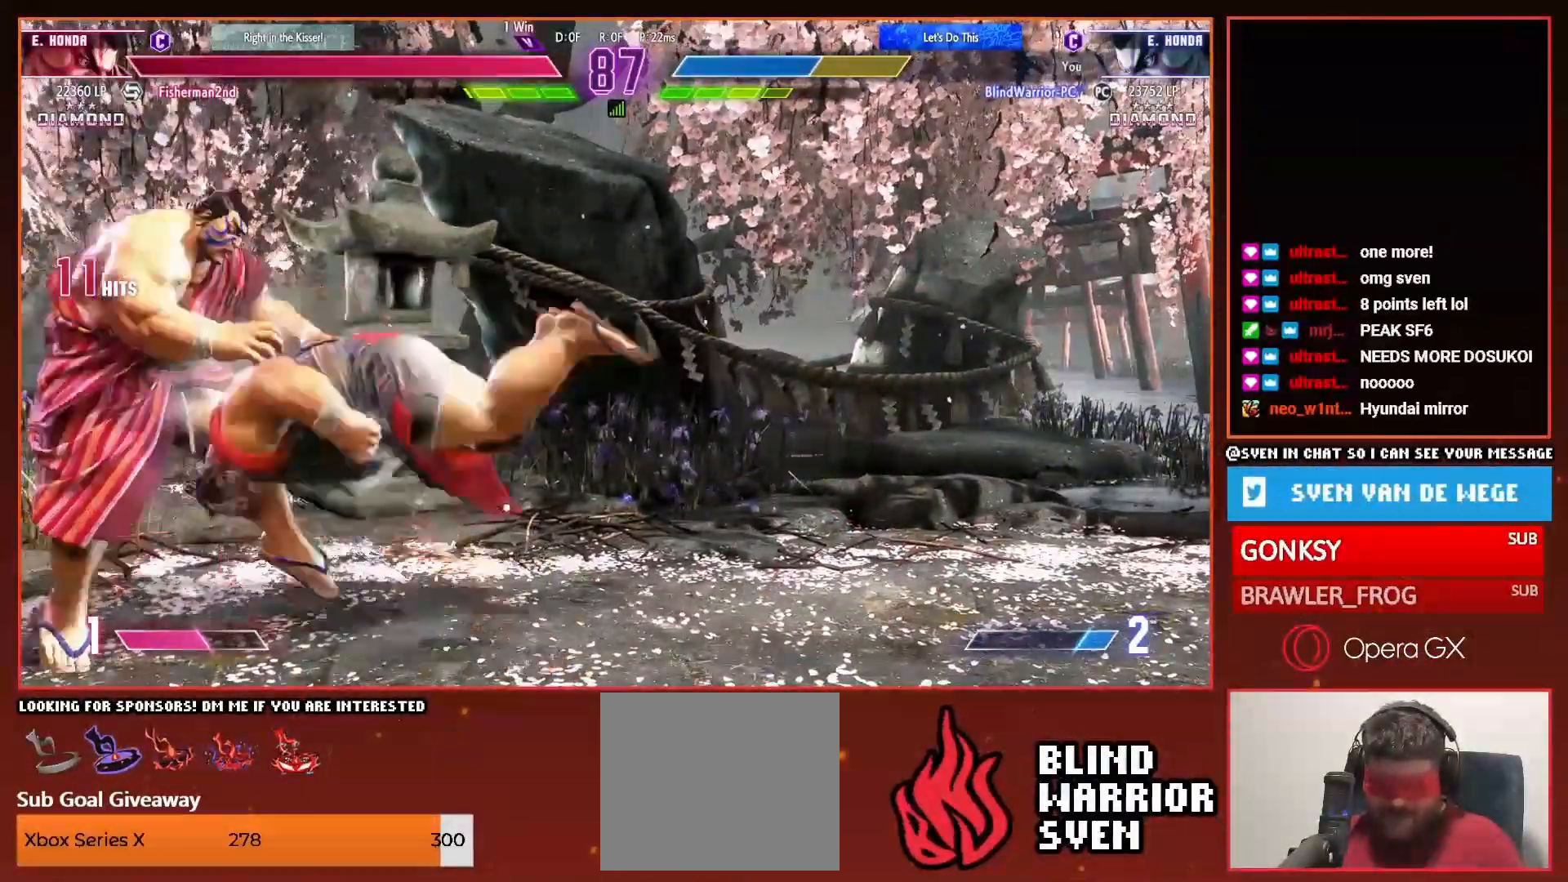
{"buttons": ["DPAD_DOWN", "DPAD_LEFT"], "events": []}
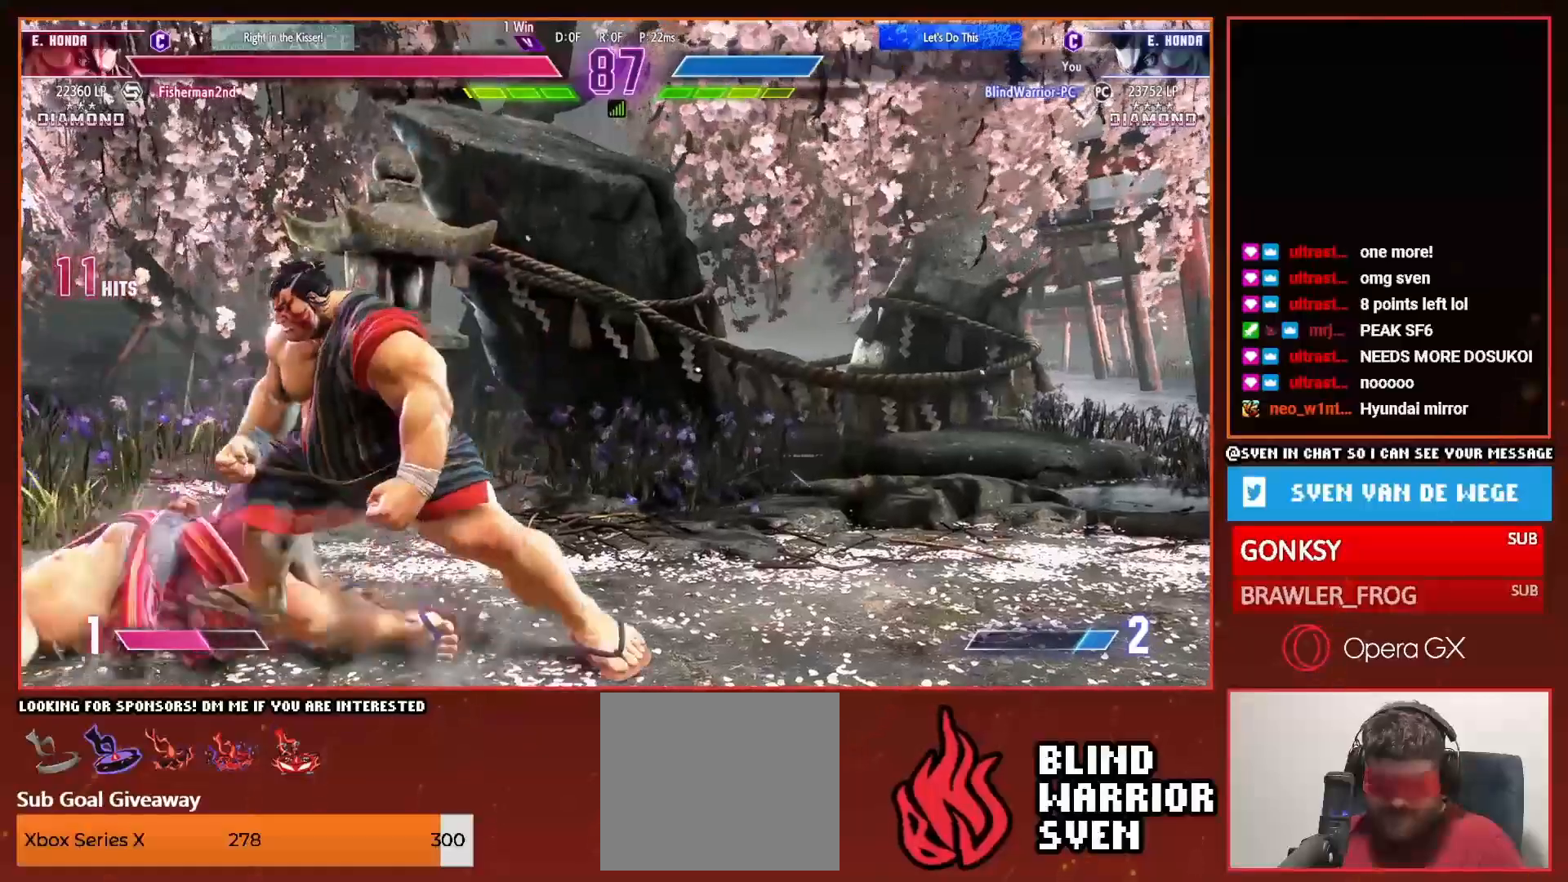
{"buttons": ["DPAD_DOWN", "DPAD_LEFT"], "events": []}
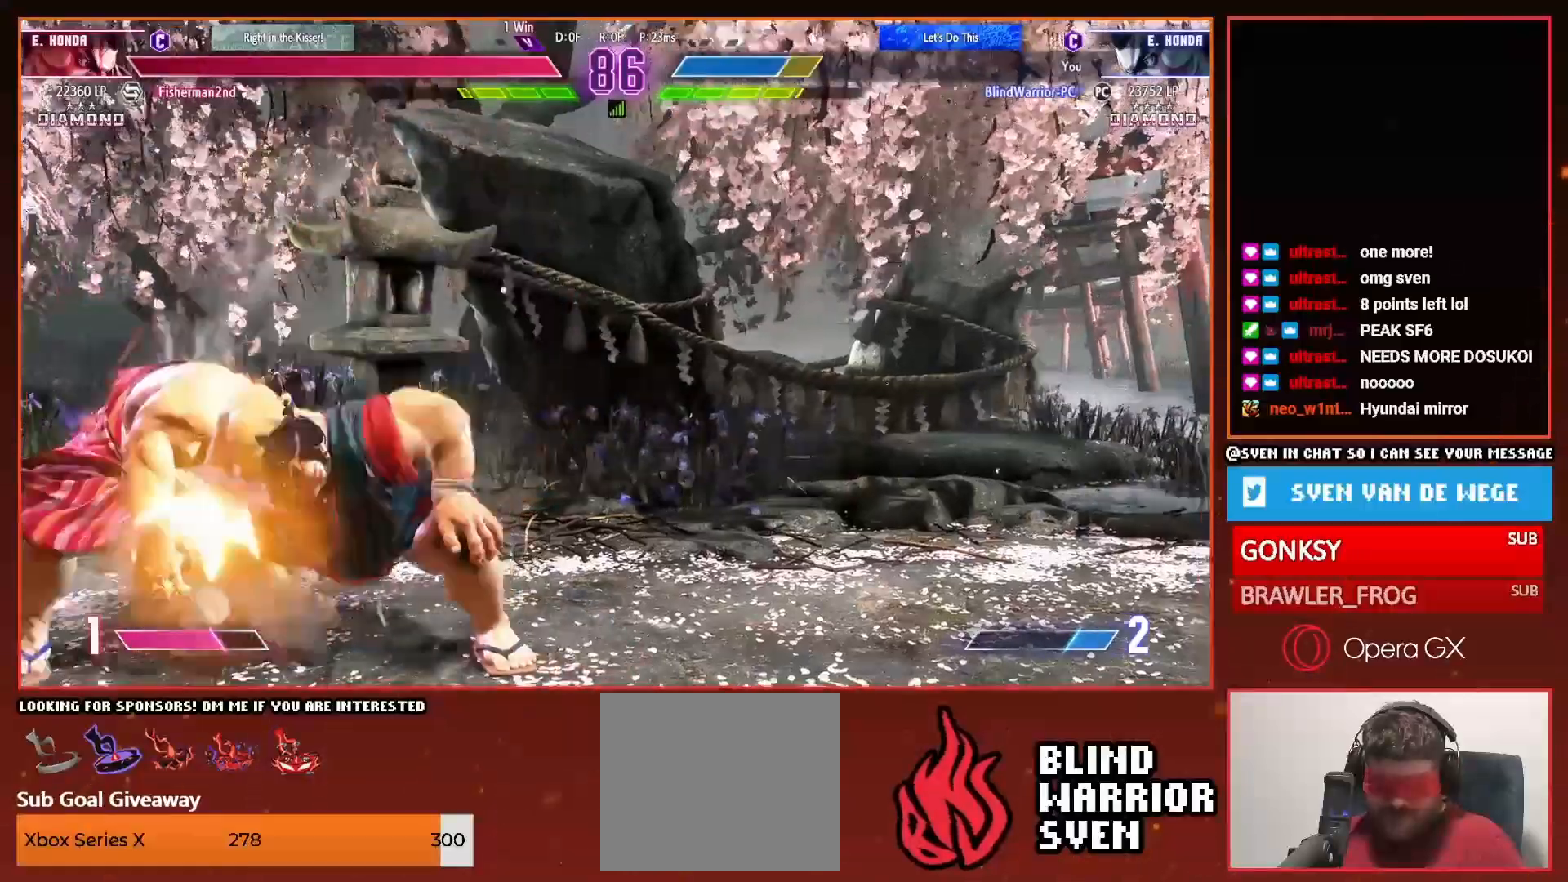
{"buttons": ["DPAD_DOWN", "DPAD_LEFT"], "events": [[83, "DPAD_DOWN", "up"], [433, "DPAD_DOWN", "down"]]}
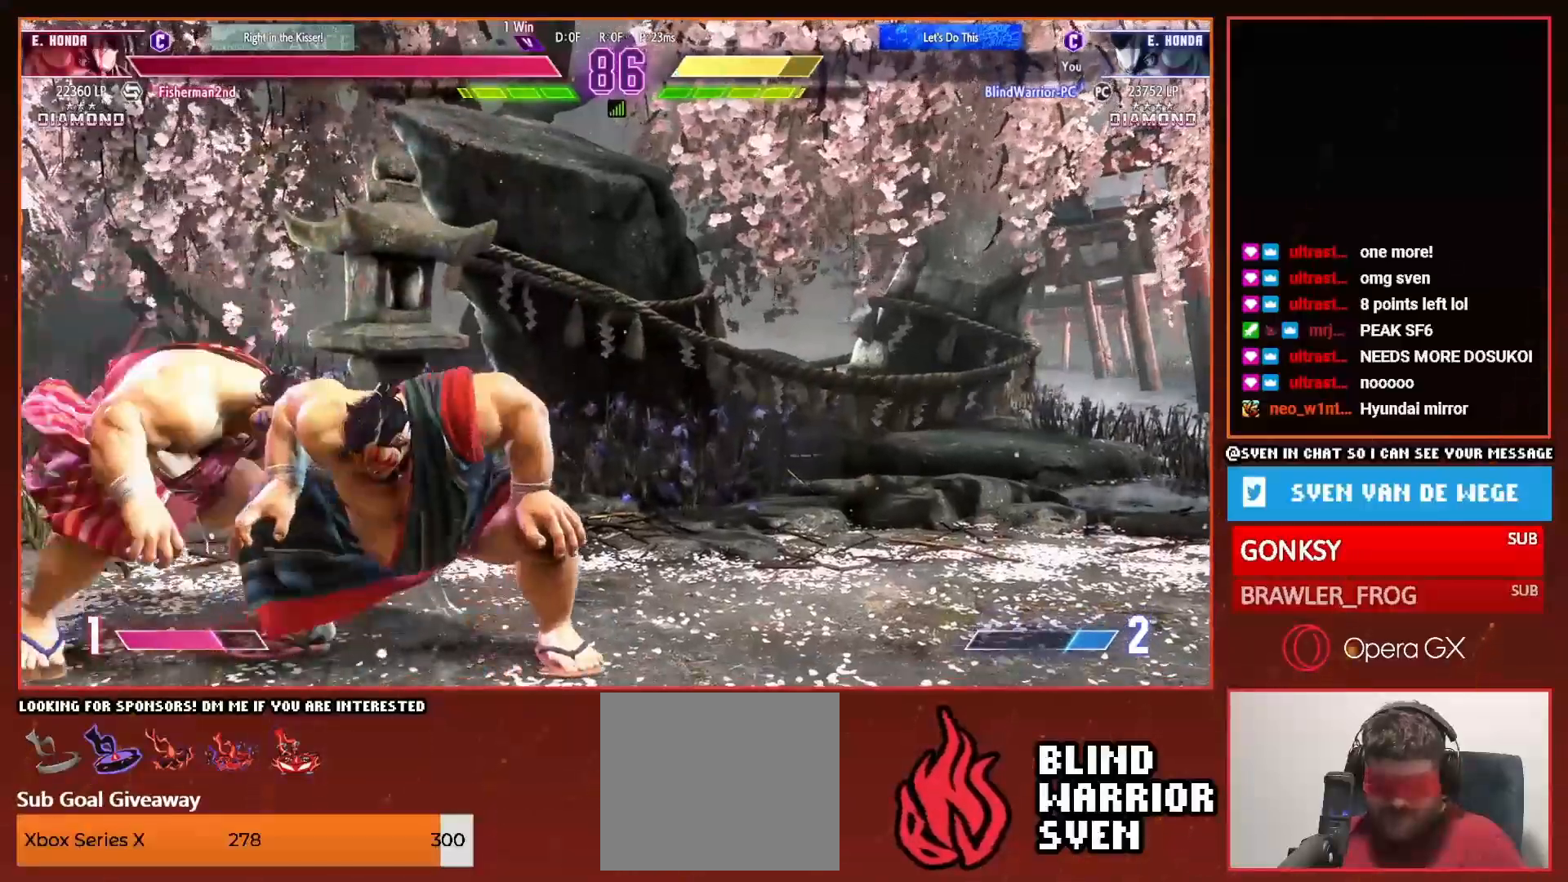
{"buttons": ["DPAD_DOWN", "DPAD_LEFT"], "events": []}
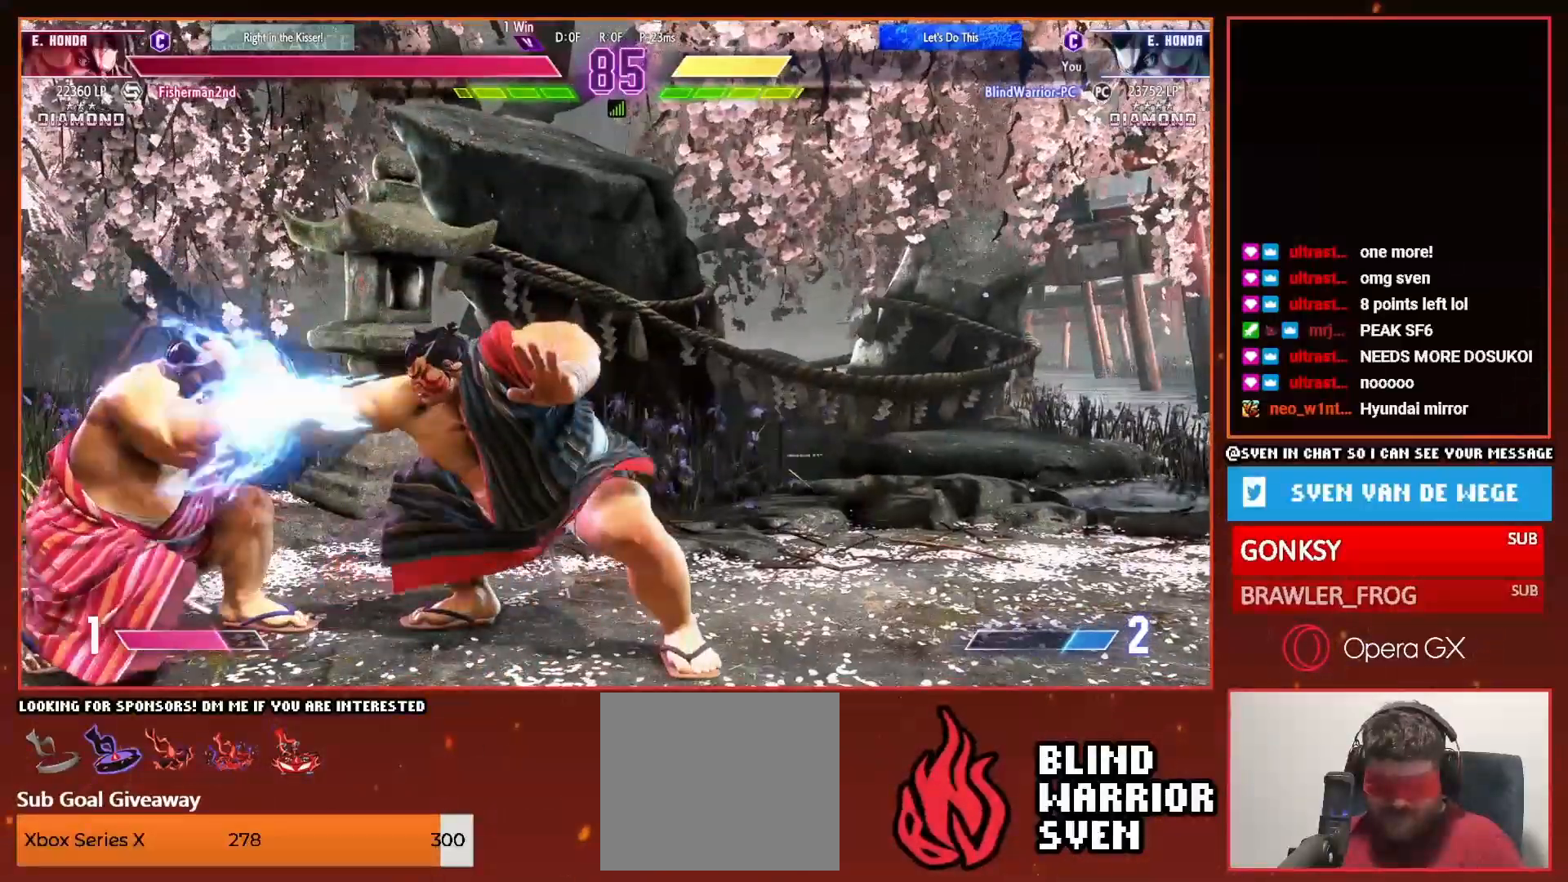
{"buttons": ["DPAD_DOWN", "DPAD_LEFT"], "events": []}
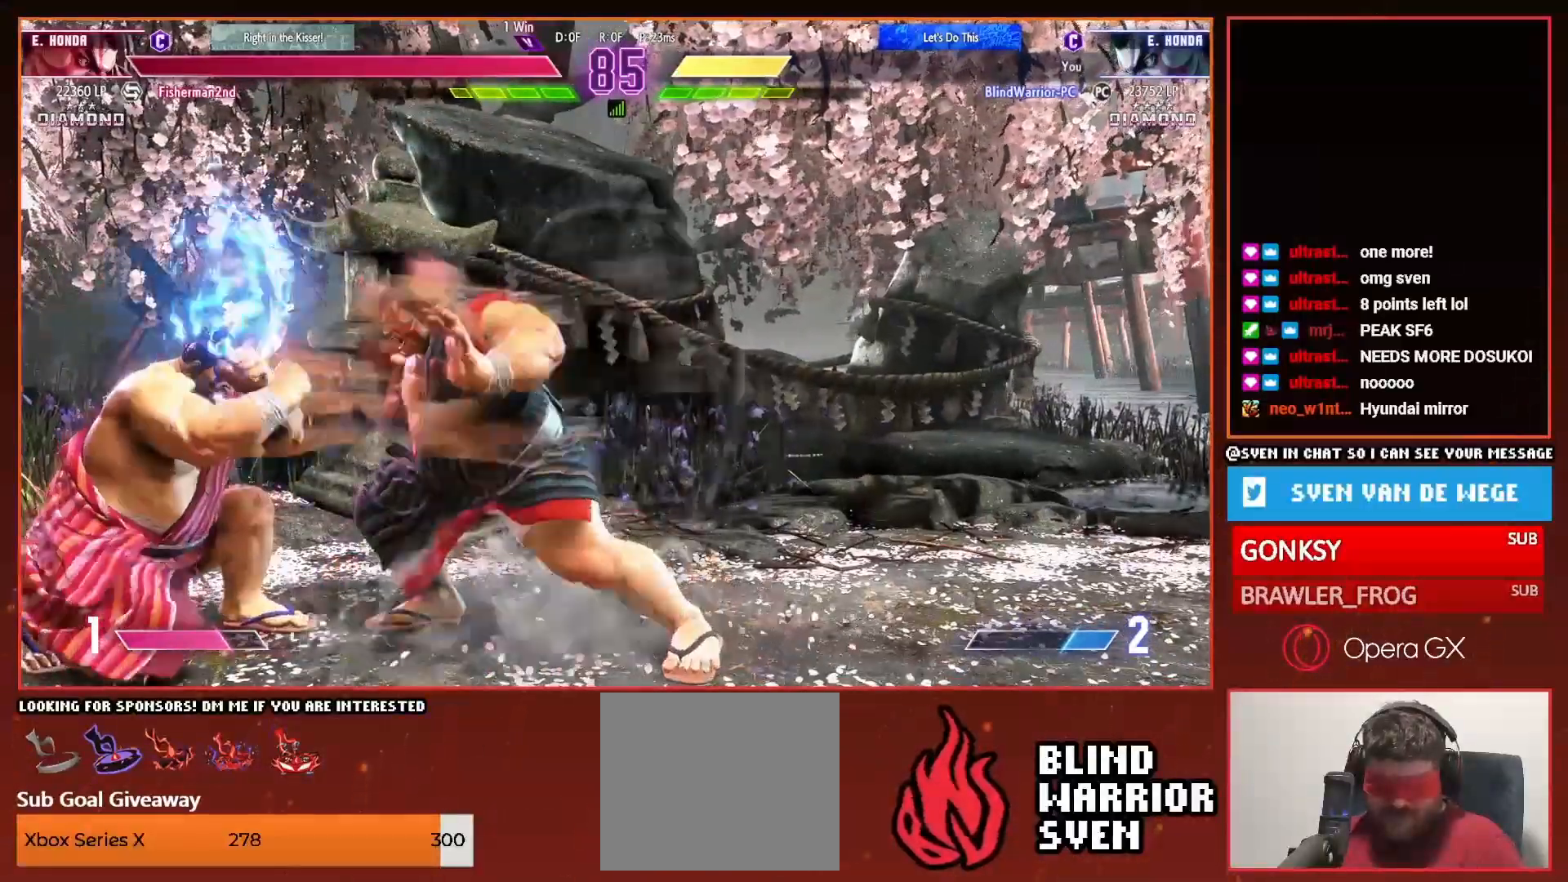
{"buttons": ["DPAD_DOWN", "DPAD_LEFT"], "events": []}
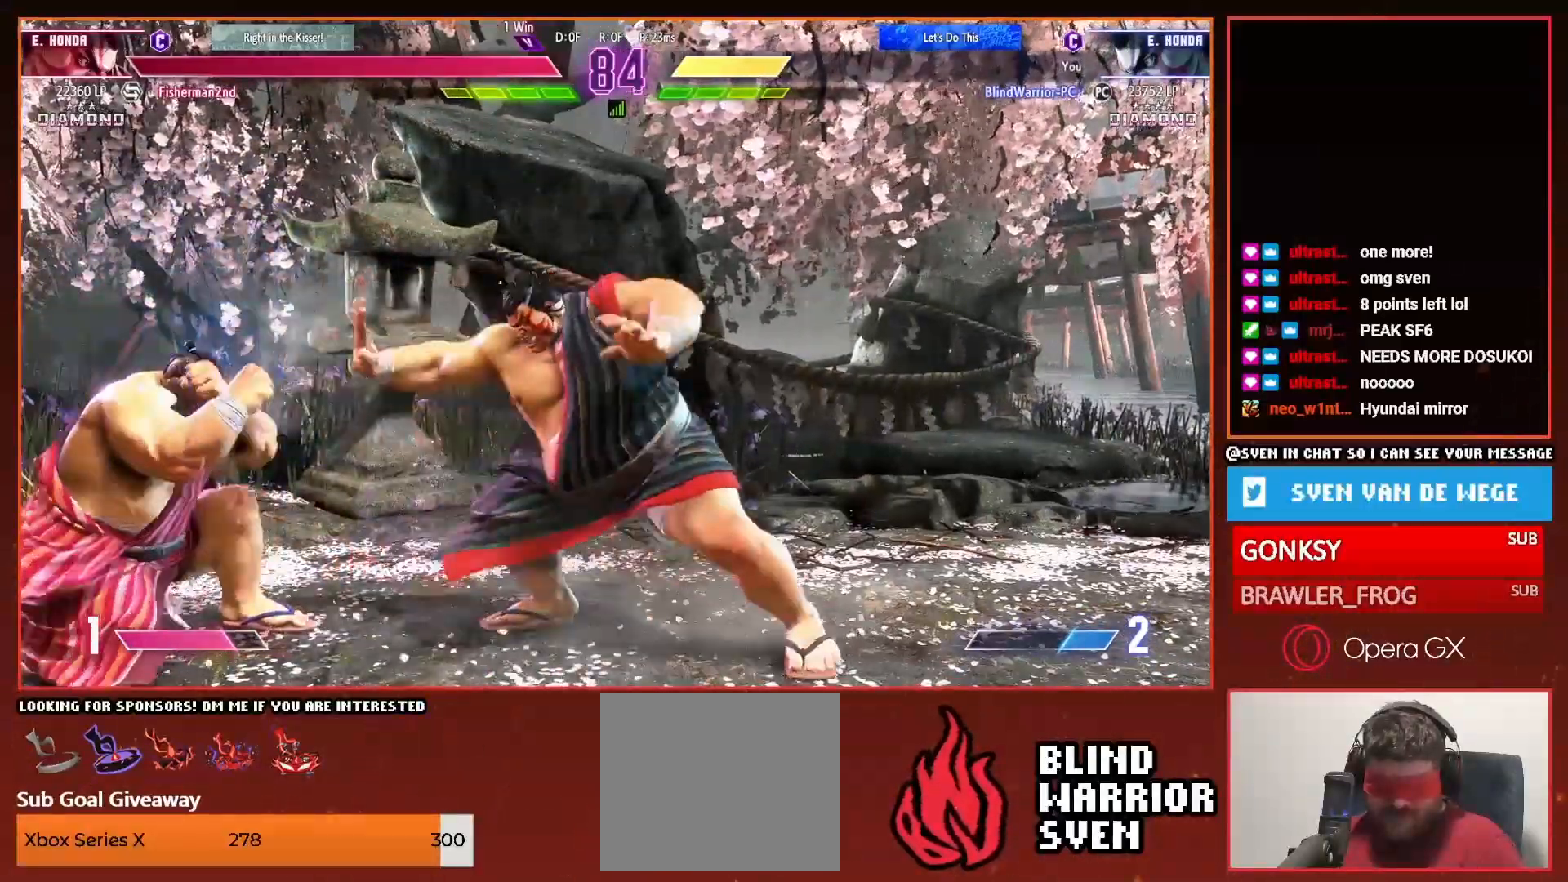
{"buttons": ["DPAD_DOWN", "DPAD_LEFT"]}
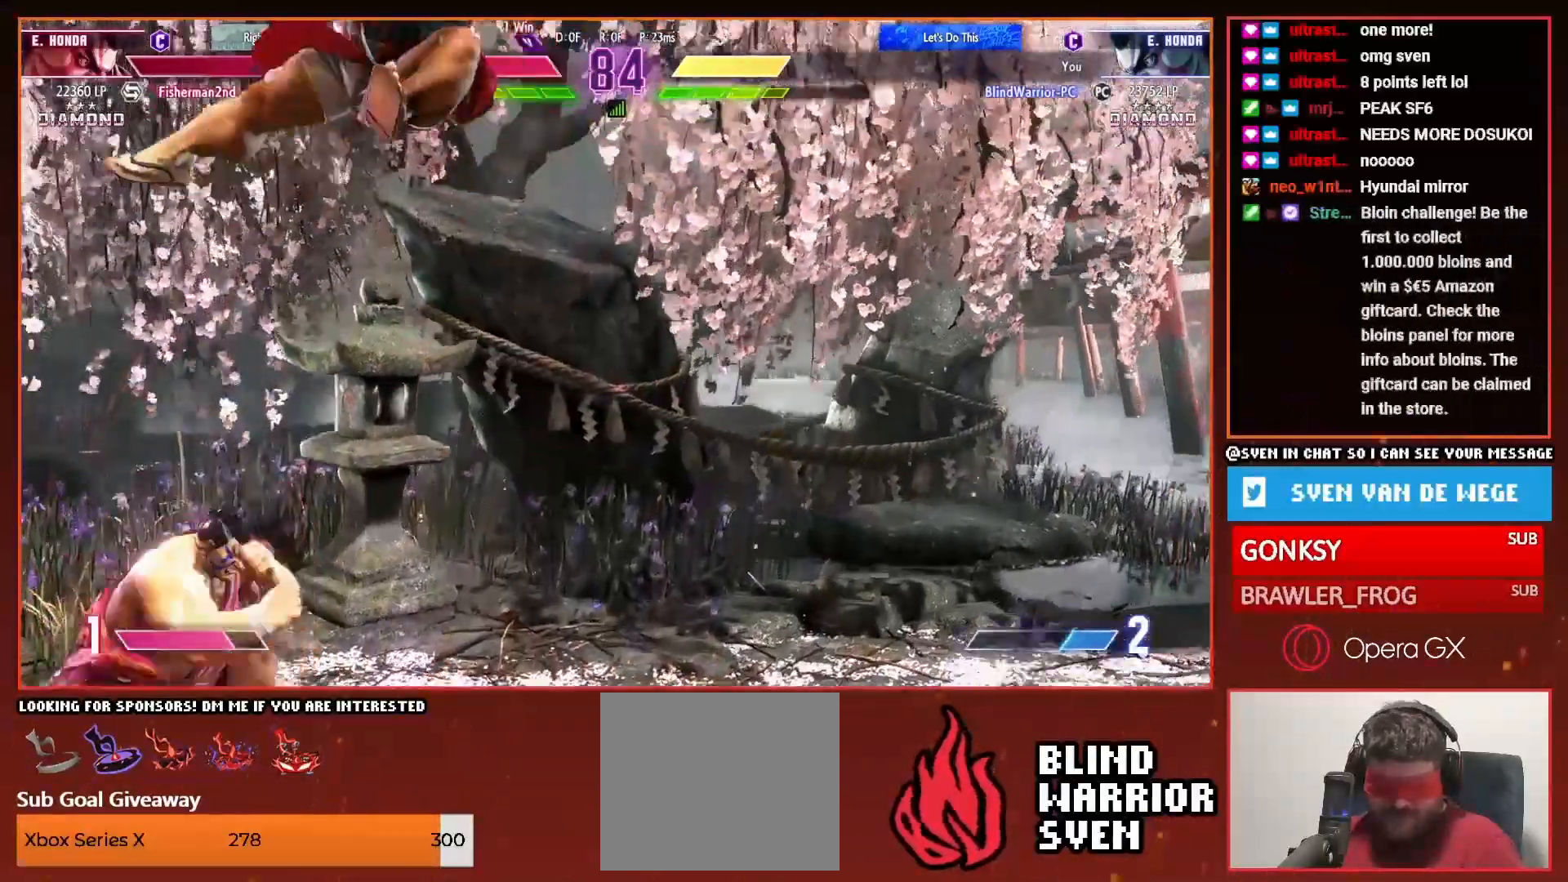
{"buttons": ["DPAD_LEFT"], "events": [[300, "DPAD_DOWN", "up"], [350, "DPAD_UP", "down"], [500, "DPAD_UP", "up"]]}
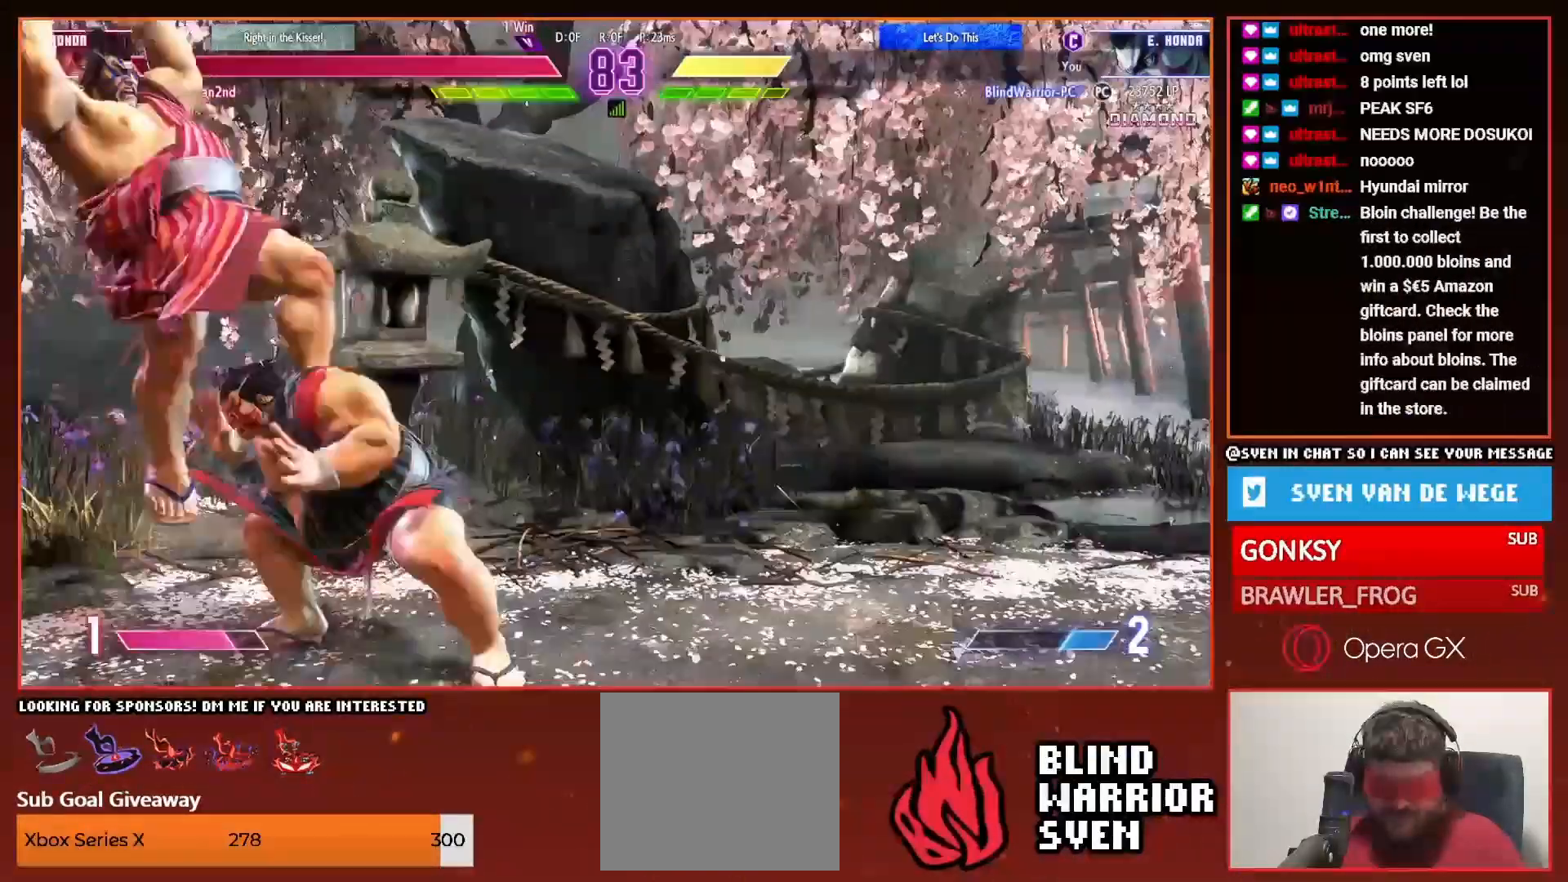
{"buttons": [], "events": [[300, "R1", "down"], [333, "DPAD_LEFT", "up"], [350, "R1", "up"], [450, "TRIANGLE", "down"], [500, "TRIANGLE", "up"]]}
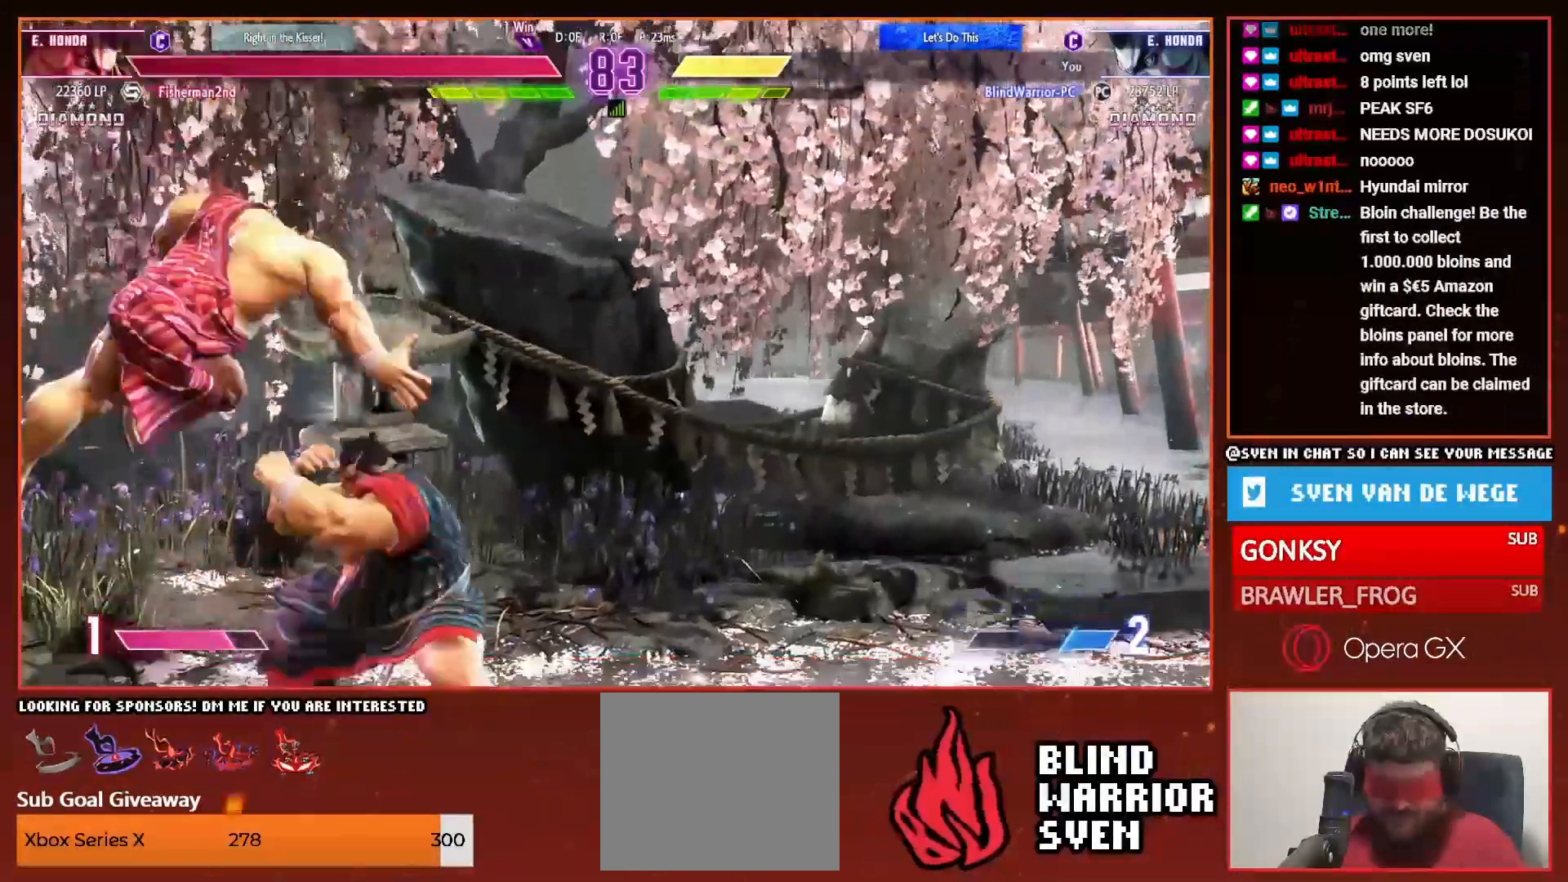
{"buttons": [], "events": [[100, "TRIANGLE", "down"], [150, "TRIANGLE", "up"], [250, "TRIANGLE", "down"], [300, "TRIANGLE", "up"], [383, "TRIANGLE", "down"], [450, "TRIANGLE", "up"]]}
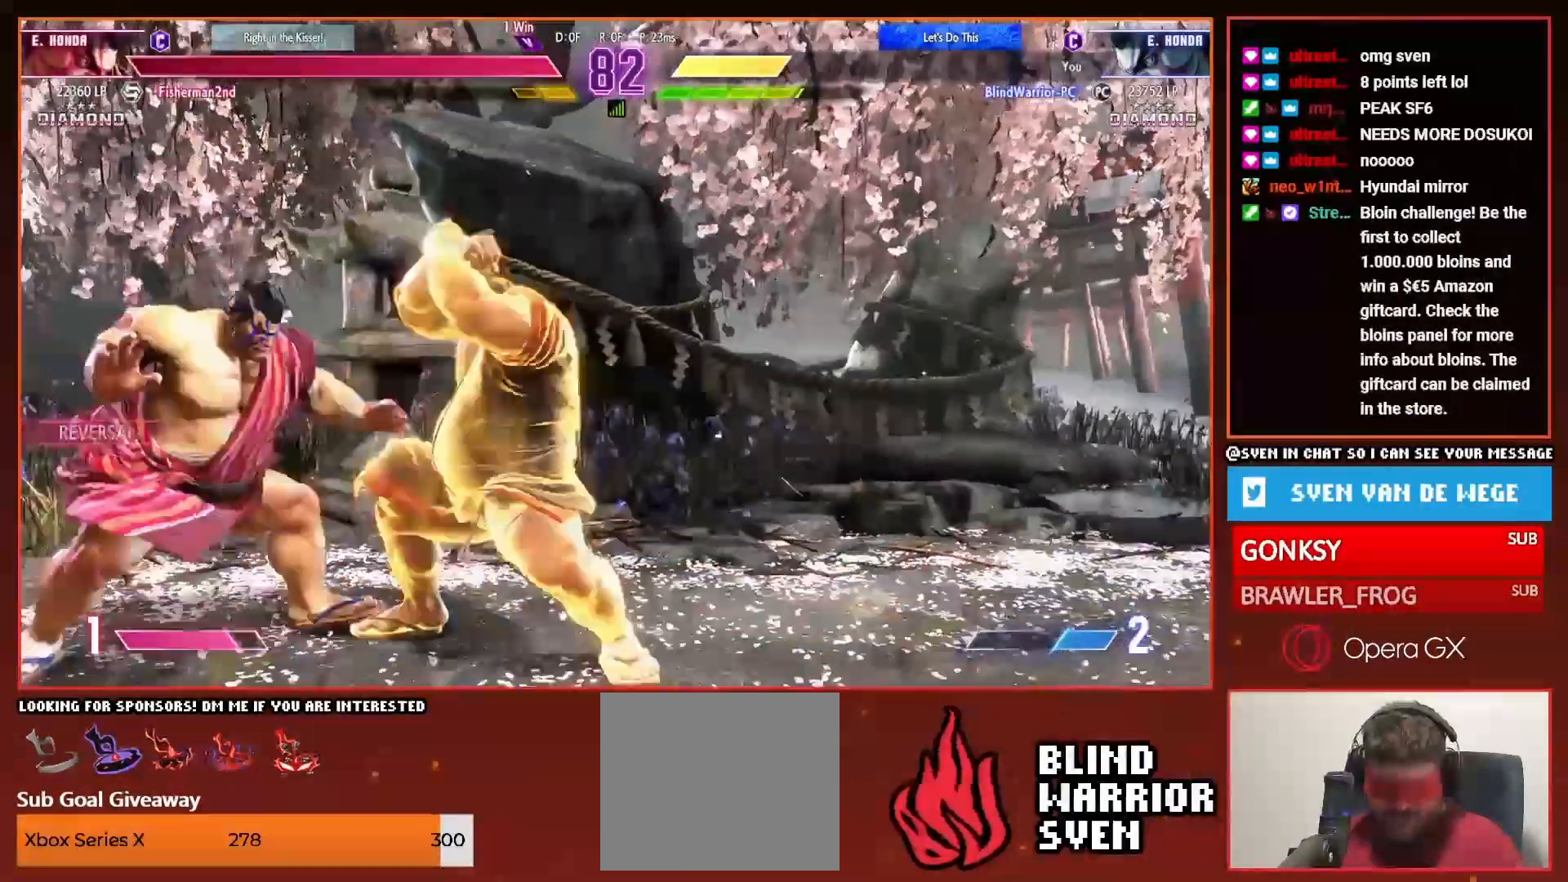
{"buttons": ["R1"], "events": [[33, "R1", "down"], [33, "R2", "down"], [100, "R1", "up"], [100, "R2", "up"], [150, "R1", "down"], [150, "R2", "down"], [250, "R1", "up"], [250, "R2", "up"], [300, "R1", "down"], [300, "R2", "down"], [383, "R1", "up"], [383, "R2", "up"], [400, "R2", "down"], [433, "R1", "down"], [500, "R2", "up"]]}
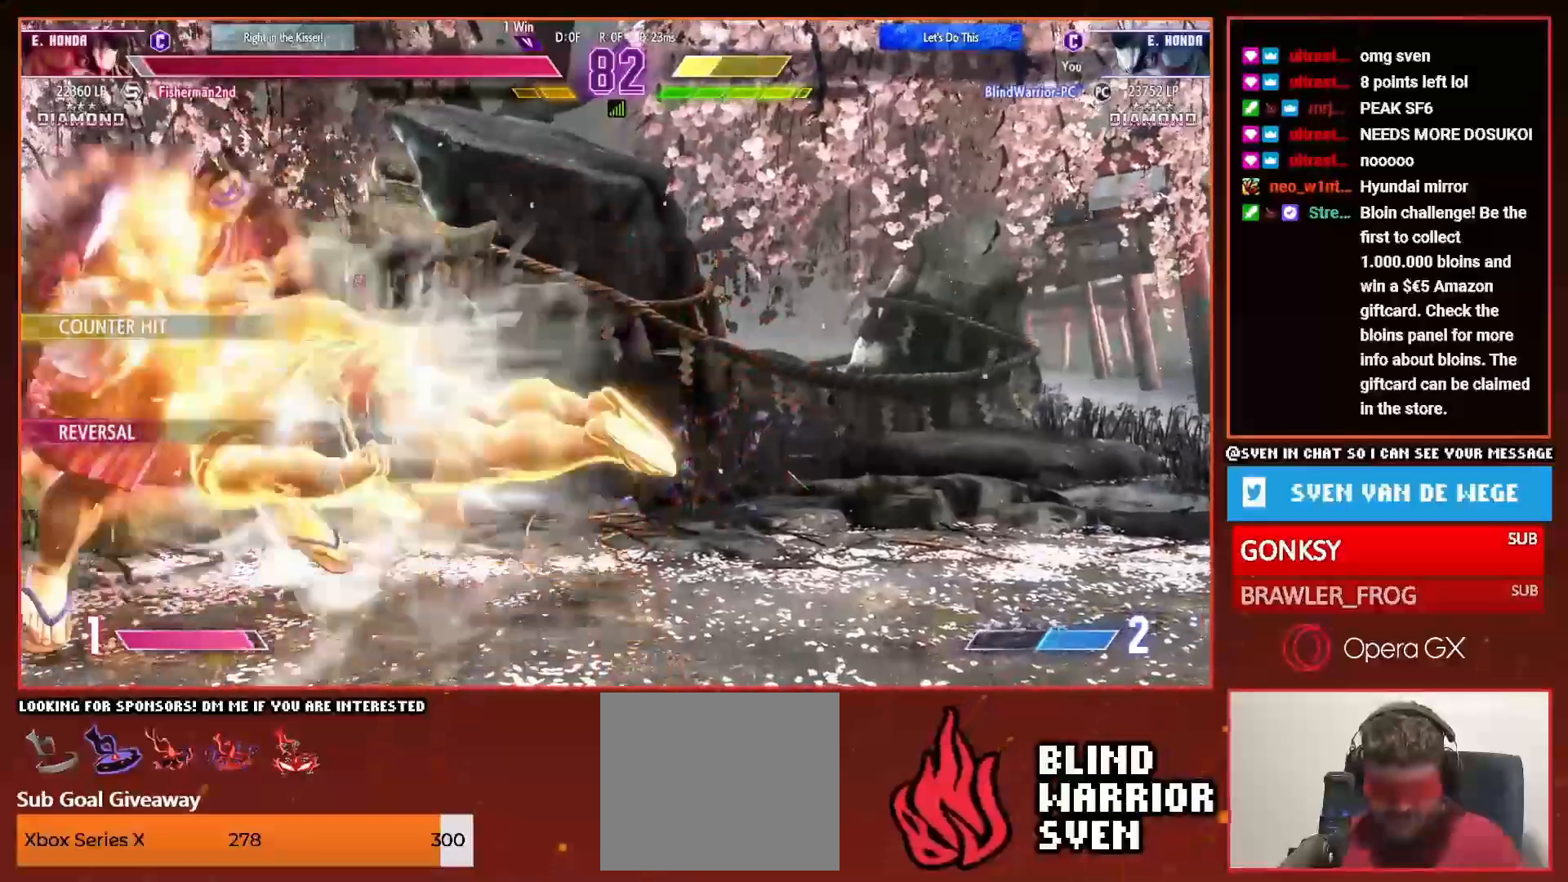
{"buttons": ["DPAD_LEFT"], "events": [[33, "R1", "up"], [50, "R1", "down"], [50, "R2", "down"], [133, "R1", "up"], [133, "R2", "up"], [150, "R2", "down"], [200, "R1", "down"], [250, "R1", "up"], [250, "R2", "up"], [300, "DPAD_LEFT", "down"]]}
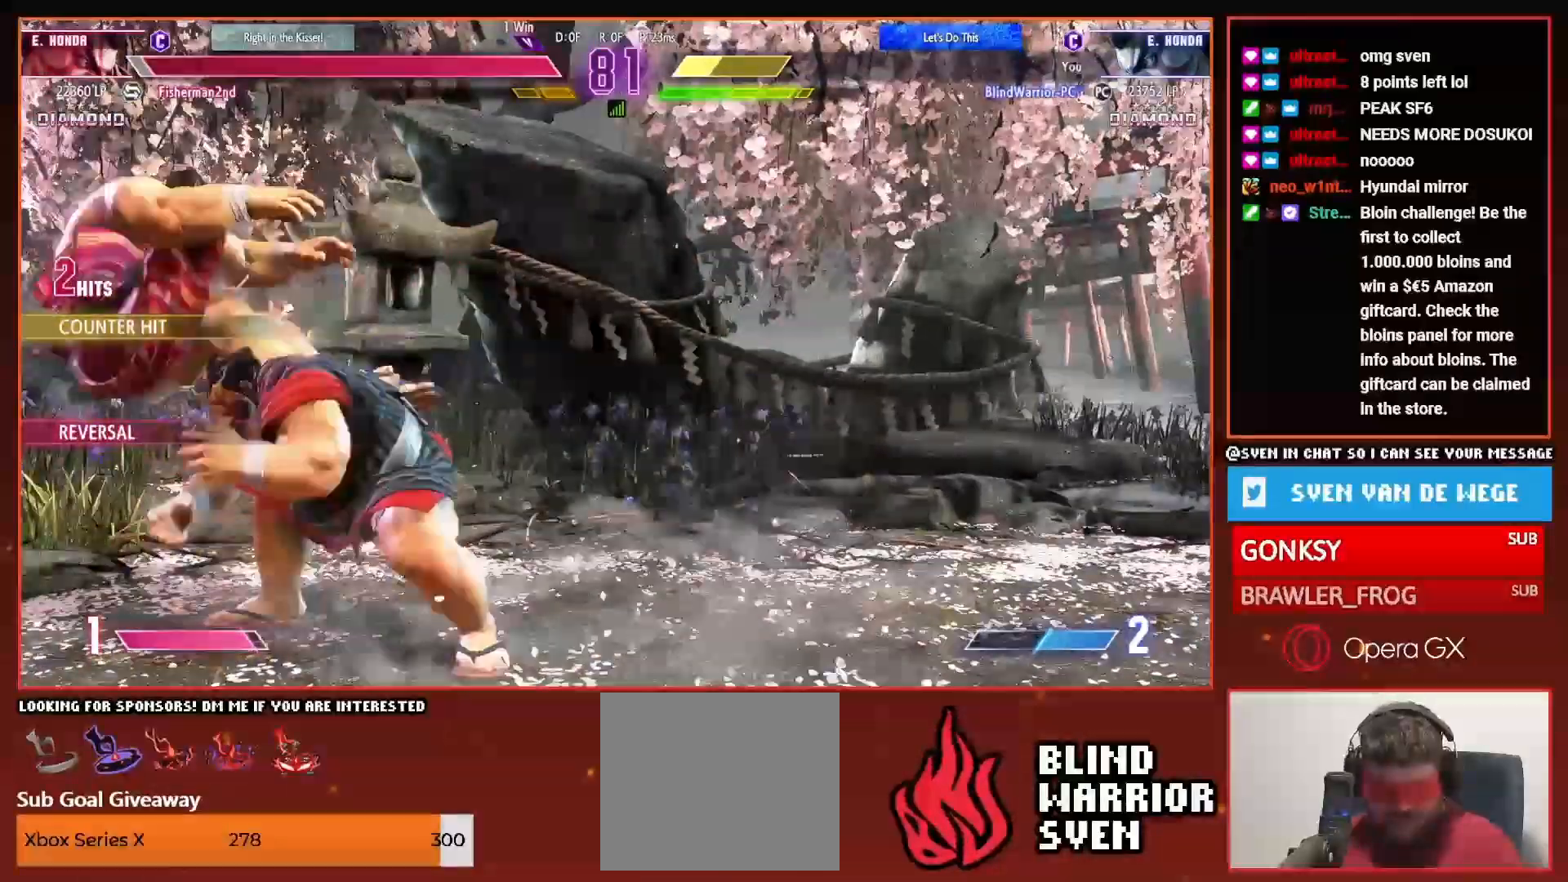
{"buttons": ["DPAD_LEFT"], "events": [[400, "R1", "down"], [400, "R2", "down"], [500, "R1", "up"], [500, "R2", "up"]]}
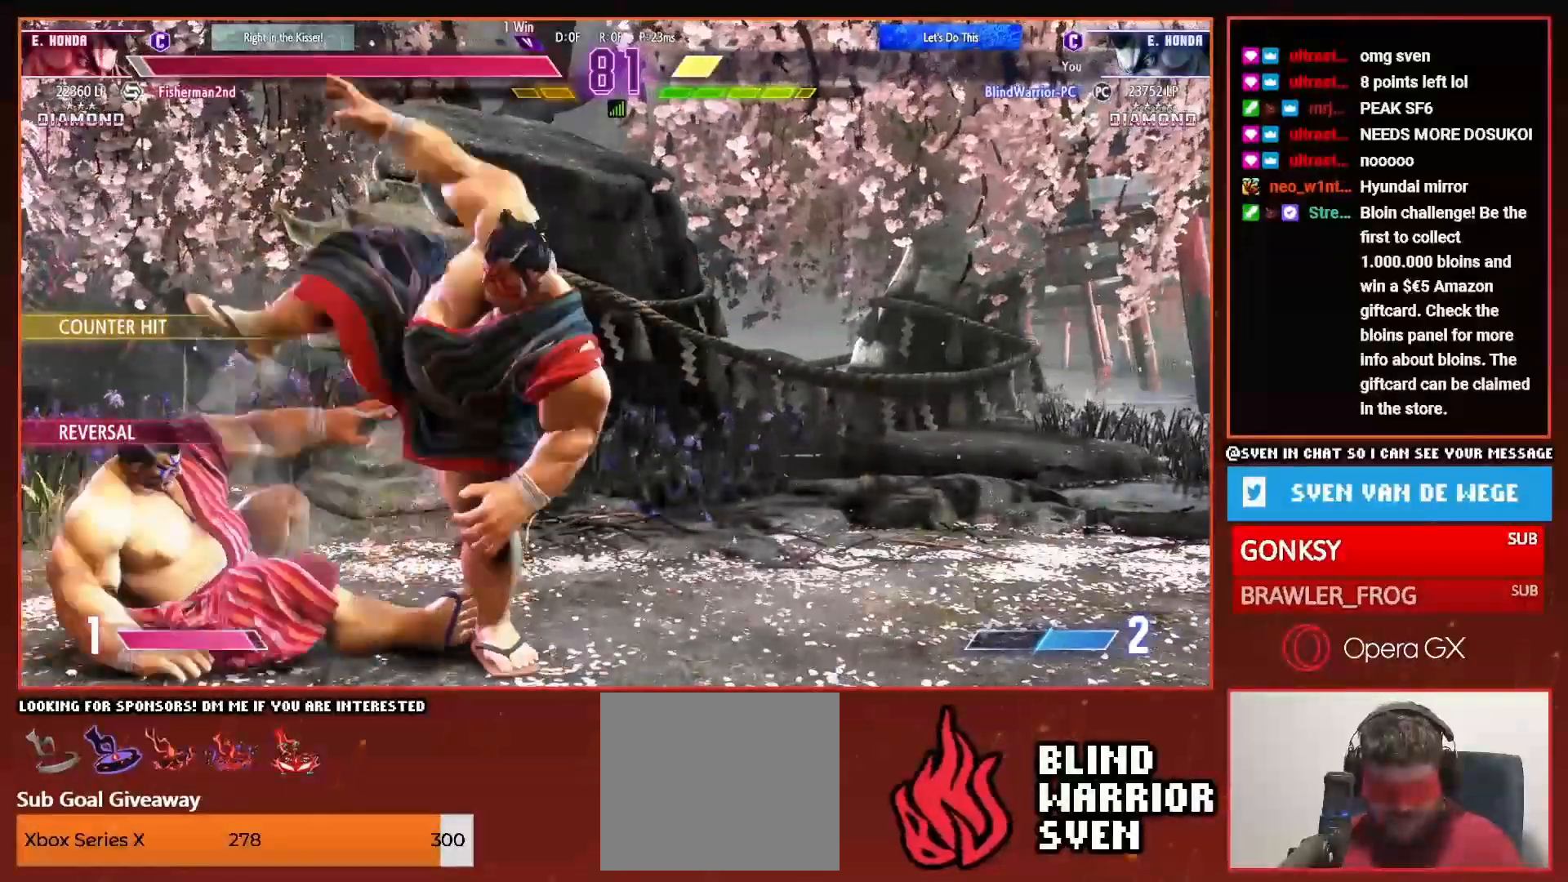
{"buttons": ["R1", "R2"], "events": [[50, "R1", "down"], [50, "R2", "down"], [150, "DPAD_LEFT", "up"], [150, "R1", "up"], [150, "R2", "up"], [183, "R2", "down"], [200, "R1", "down"], [250, "R1", "up"], [250, "R2", "up"], [333, "R1", "down"], [333, "R2", "down"], [433, "R1", "up"], [433, "R2", "up"], [500, "R1", "down"], [500, "R2", "down"]]}
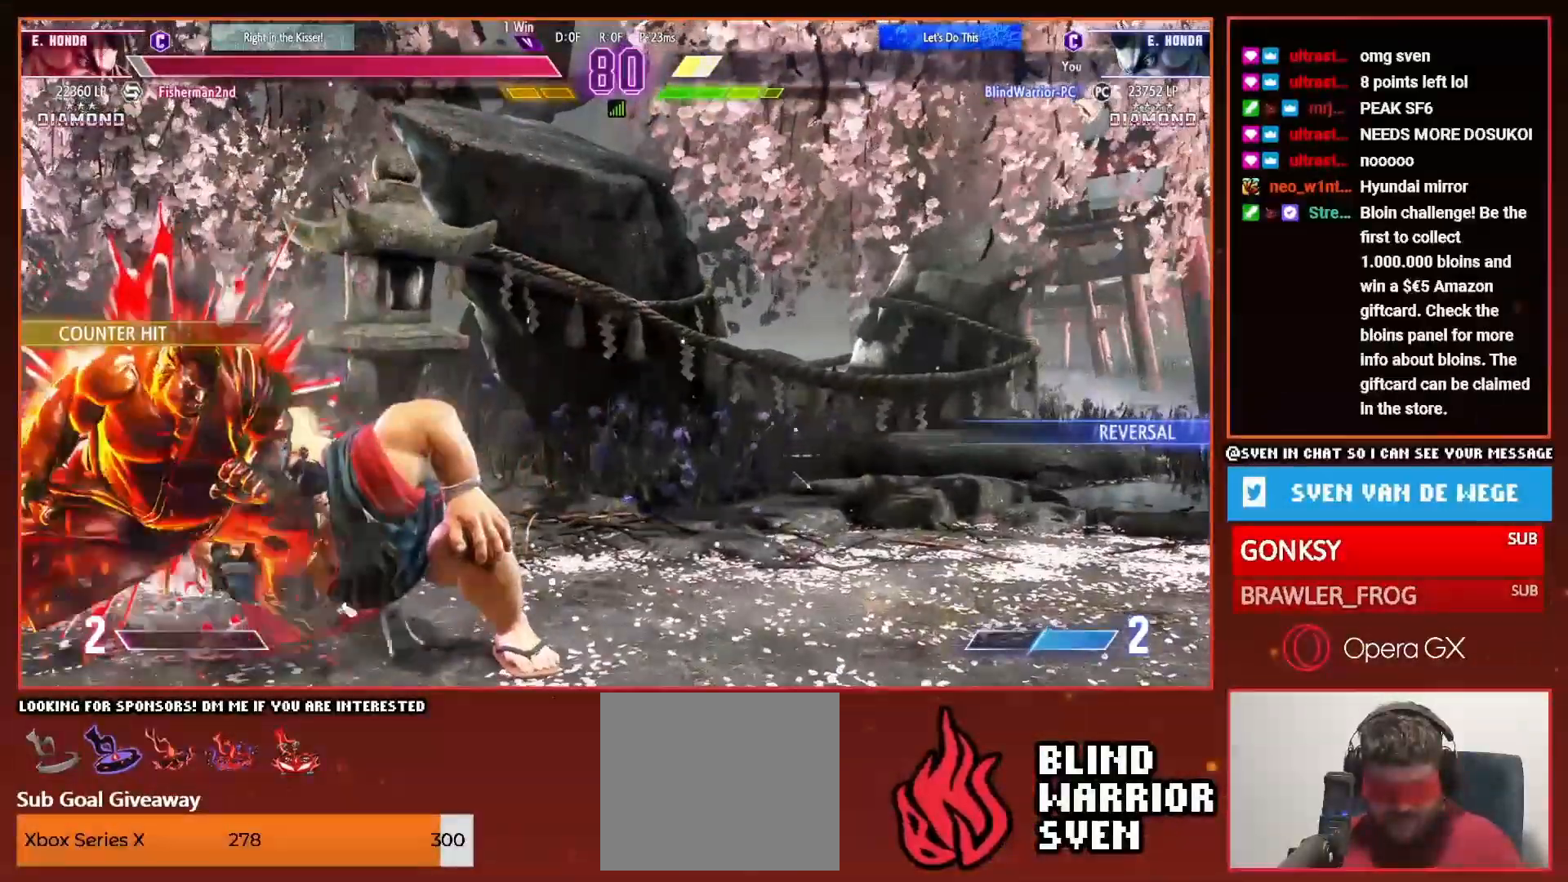
{"buttons": [], "events": [[50, "R1", "up"], [50, "R2", "up"]]}
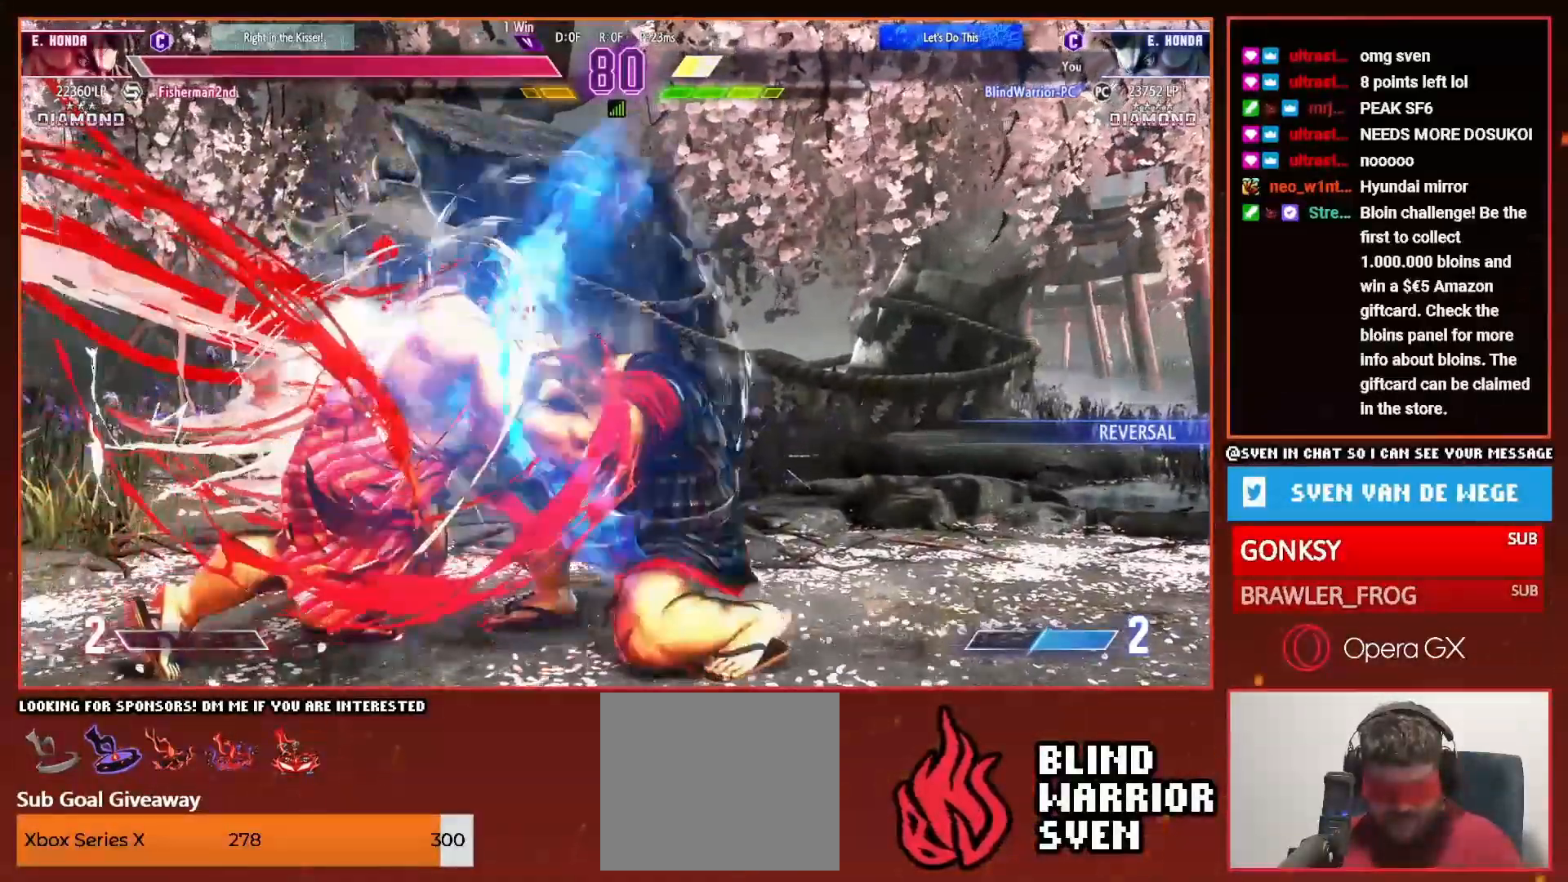
{"buttons": [], "events": []}
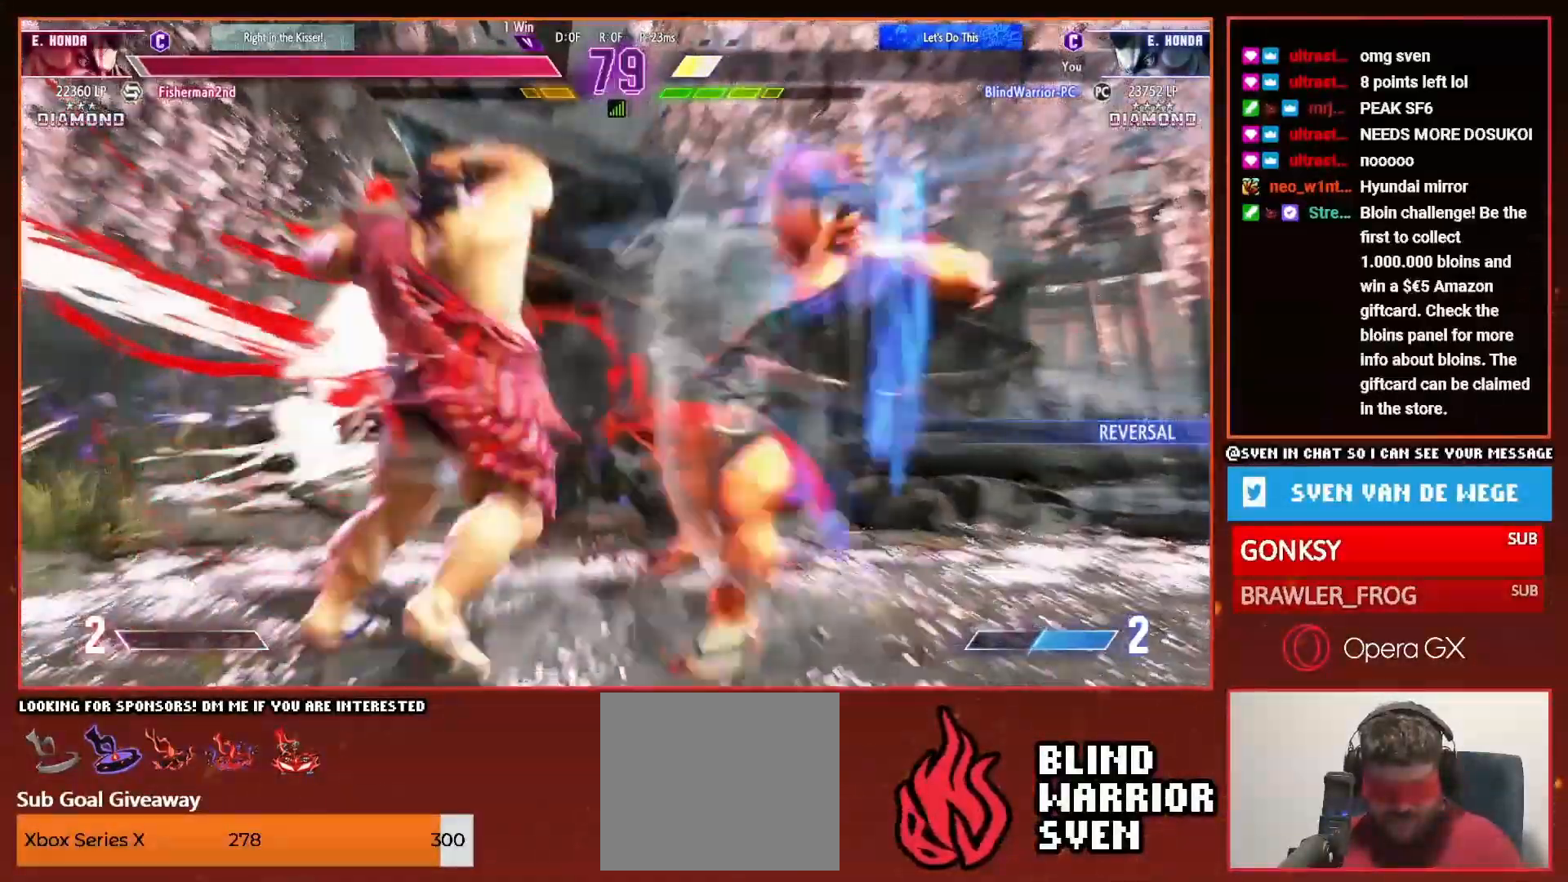
{"buttons": [], "events": [[400, "DPAD_UP", "down"], [500, "DPAD_UP", "up"]]}
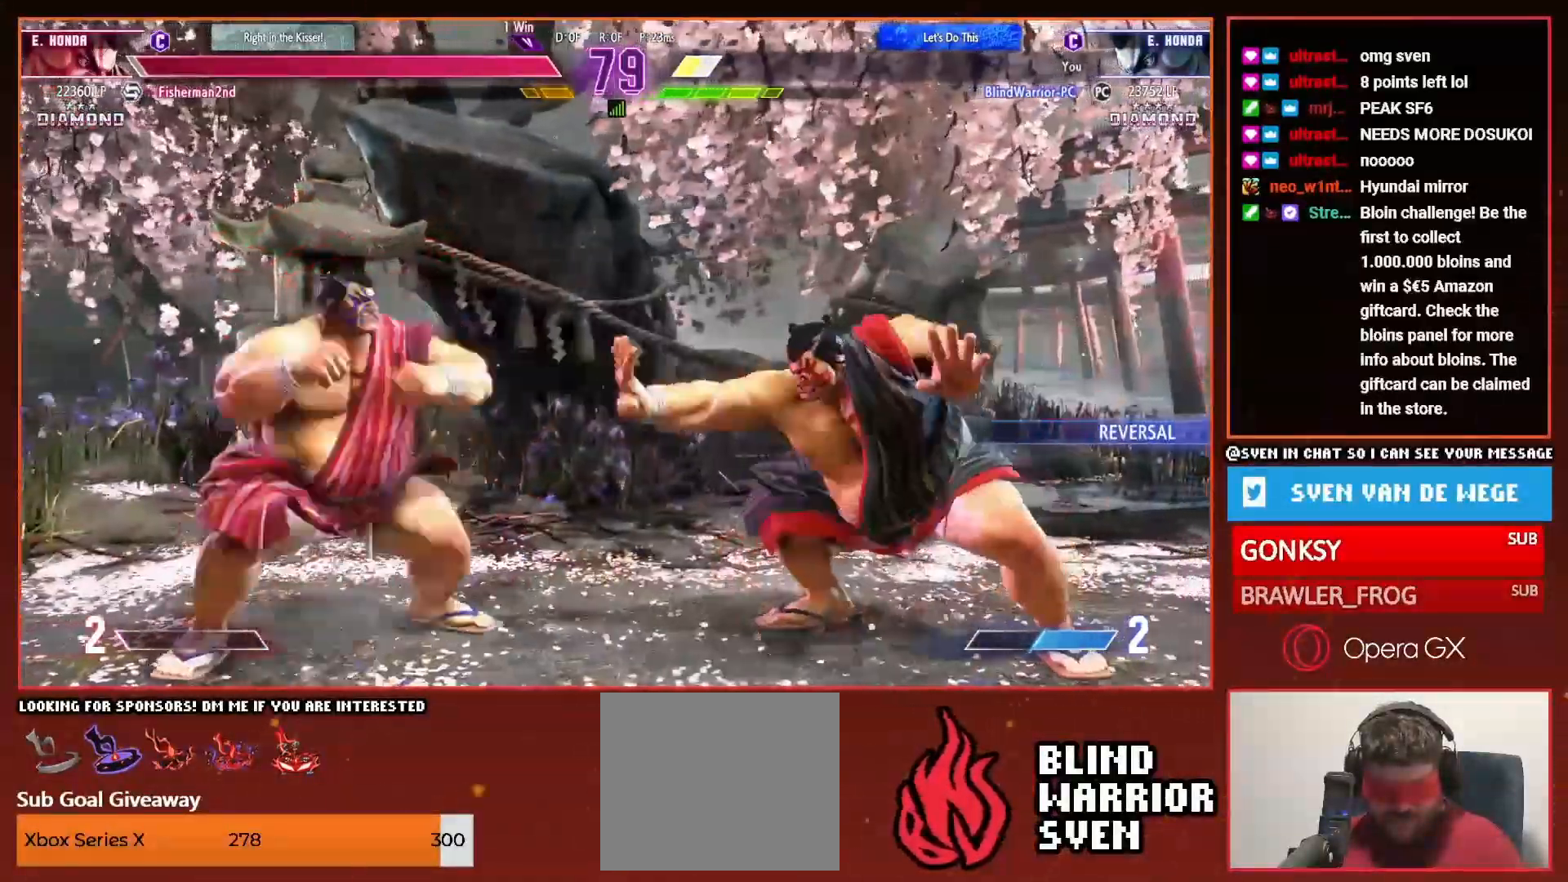
{"buttons": ["DPAD_DOWN", "DPAD_LEFT"], "events": [[83, "DPAD_DOWN", "down"], [83, "DPAD_LEFT", "down"]]}
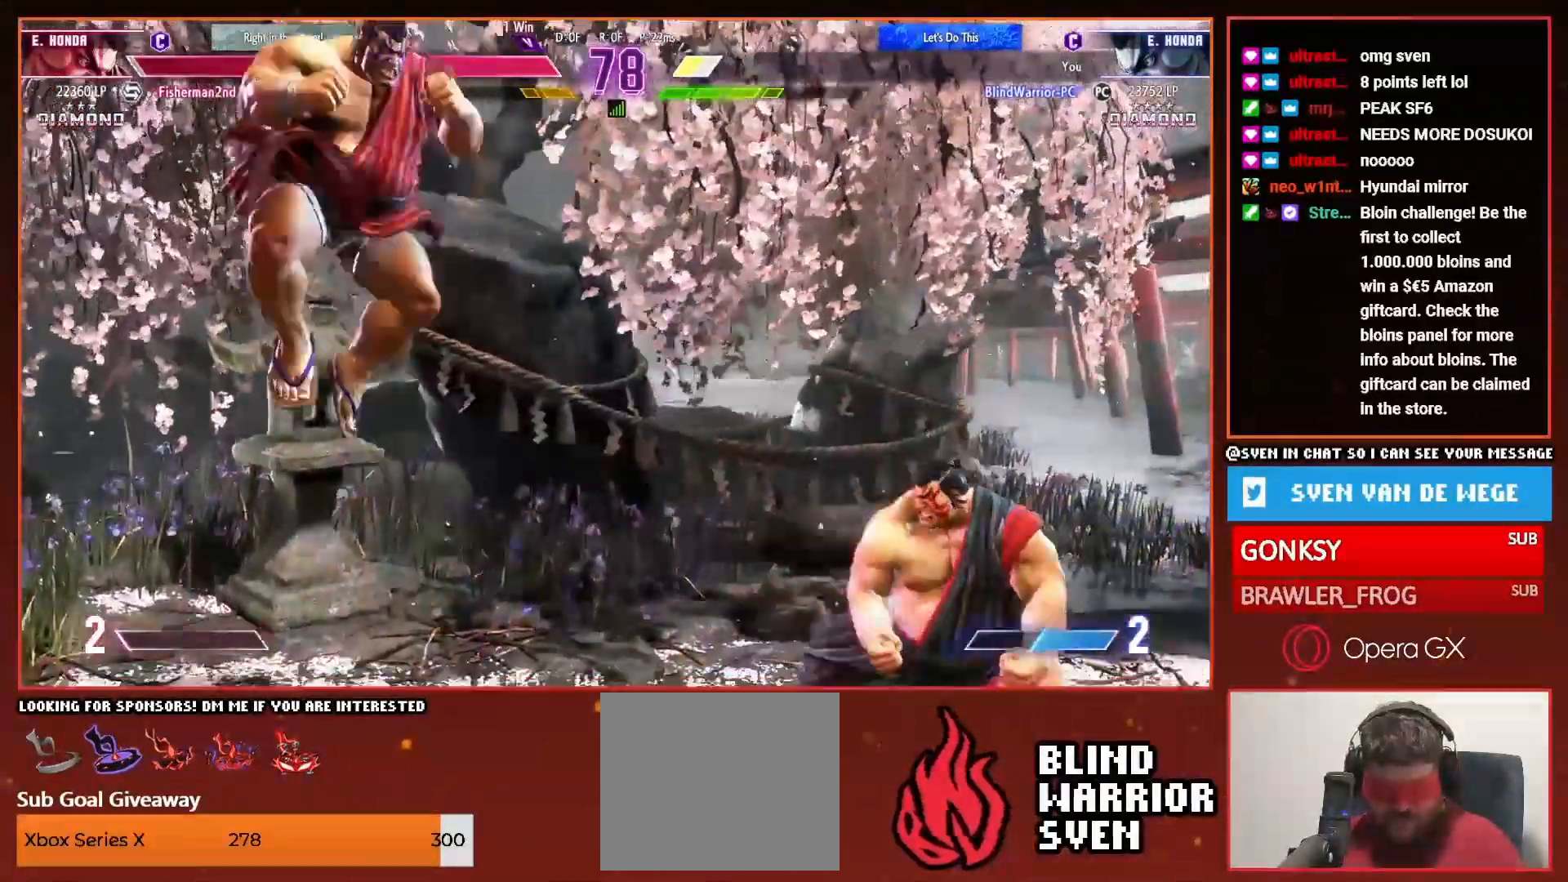
{"buttons": ["DPAD_UP", "DPAD_LEFT"], "events": [[500, "DPAD_DOWN", "up"], [500, "DPAD_UP", "down"]]}
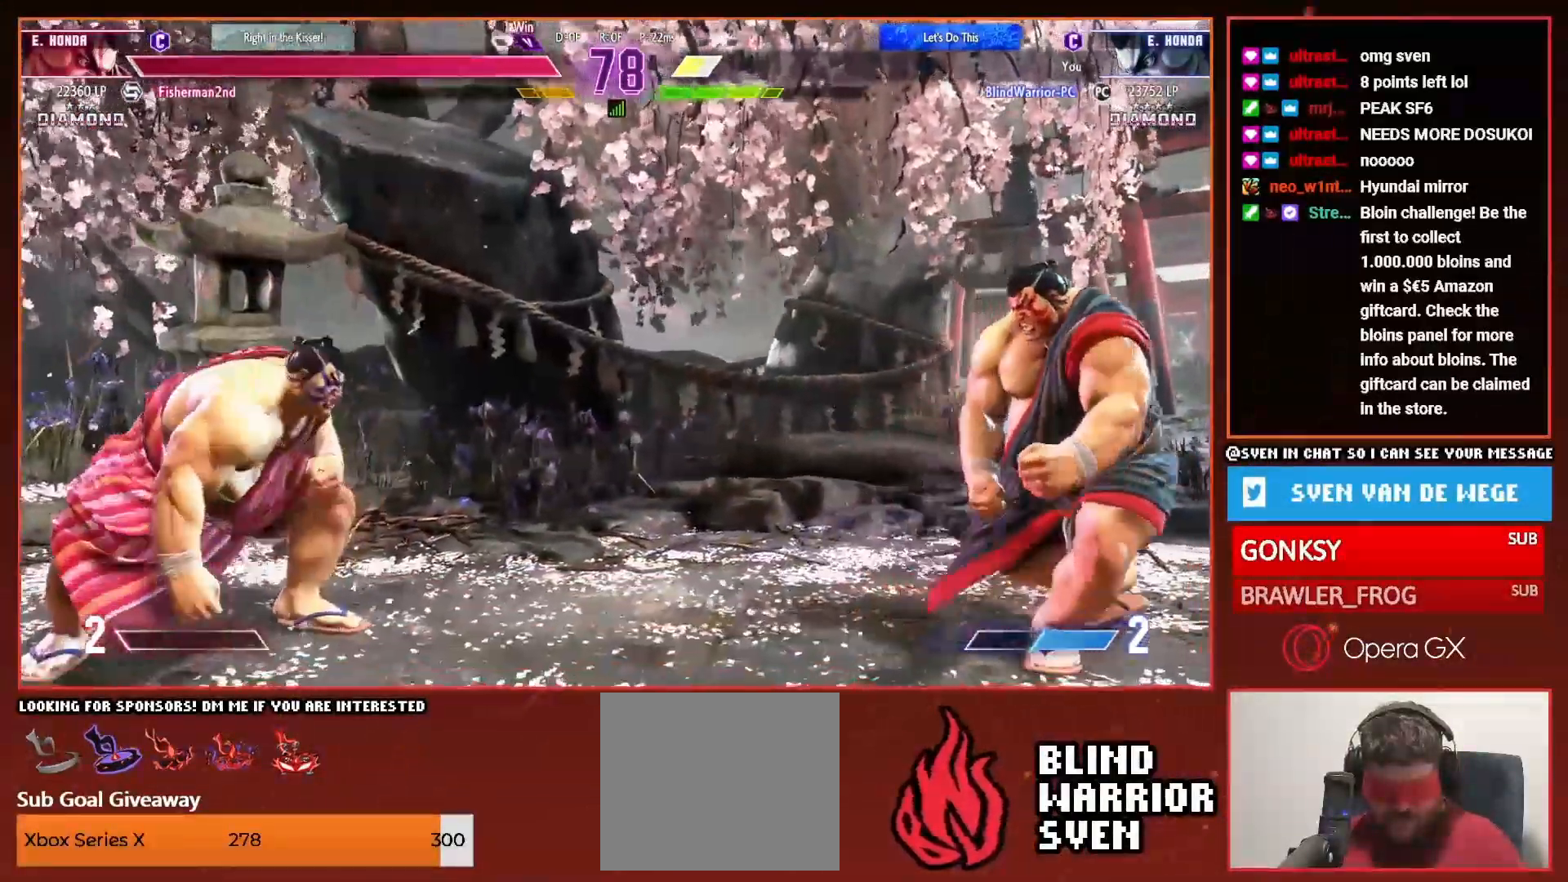
{"buttons": ["DPAD_RIGHT"], "events": [[33, "R2", "down"], [50, "DPAD_LEFT", "up"], [50, "DPAD_UP", "up"], [100, "R2", "up"], [400, "DPAD_RIGHT", "down"]]}
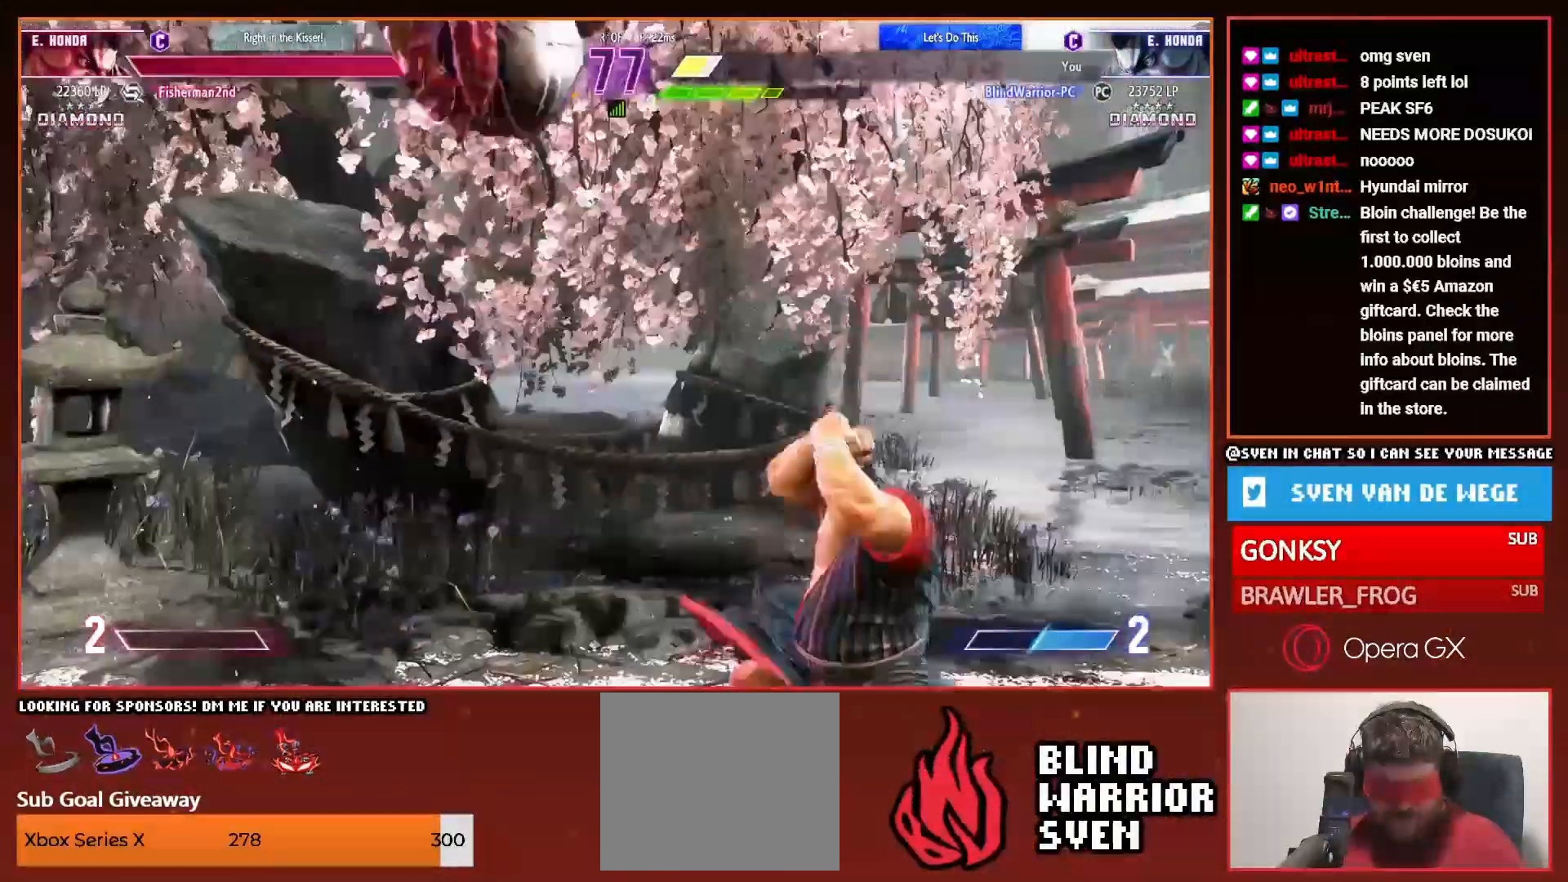
{"buttons": ["DPAD_RIGHT"]}
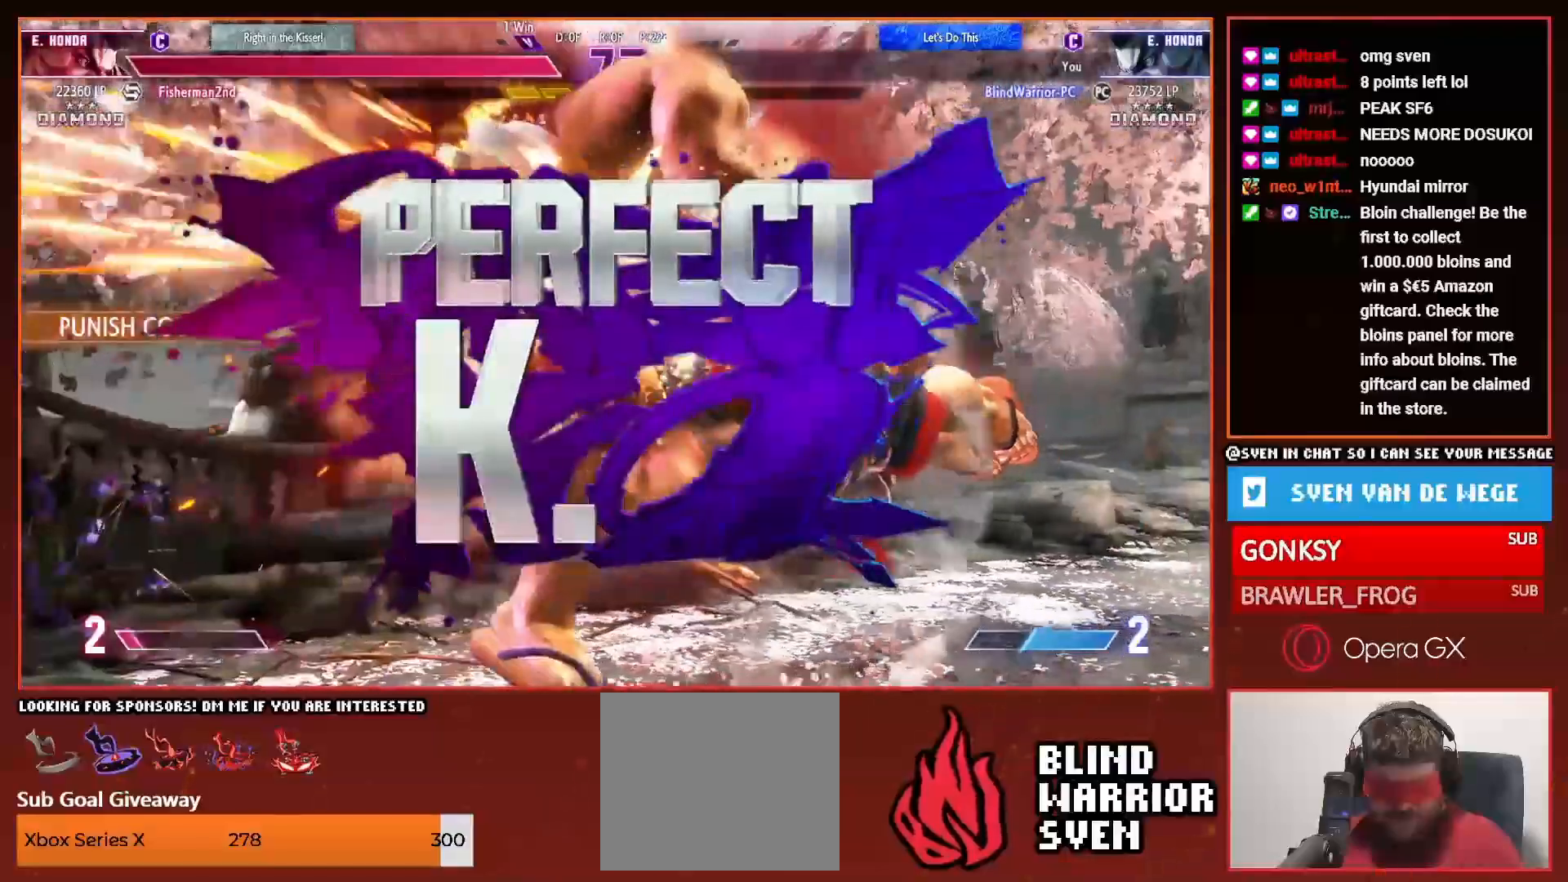
{"buttons": [], "events": [[250, "DPAD_RIGHT", "up"]]}